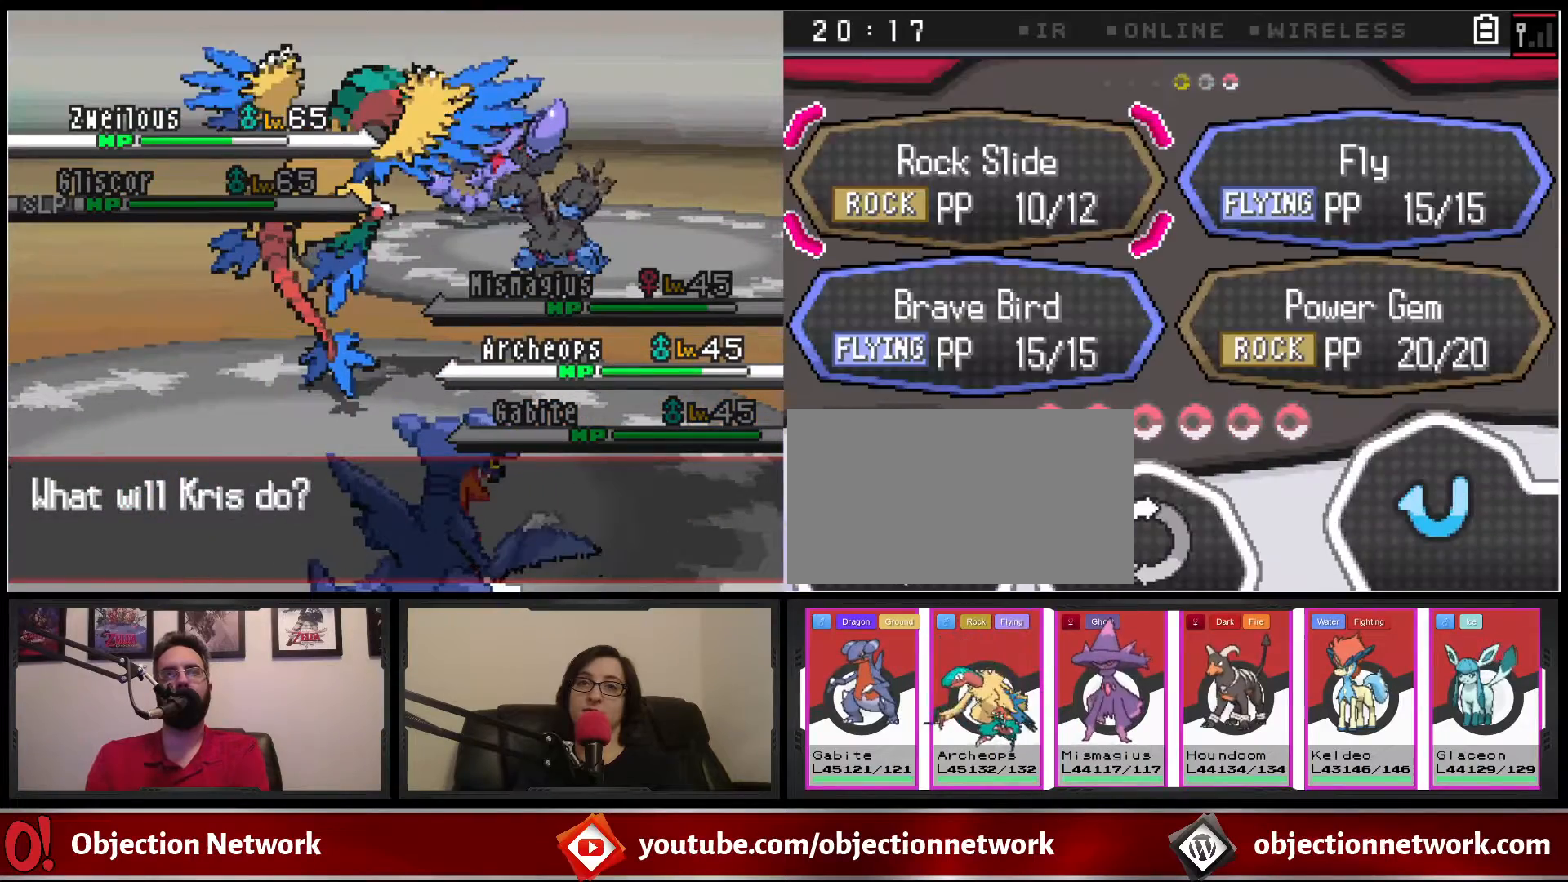
Gameplay with a controller (Nintendo layout); each line is a JSON object with the inputs held at the frame after it. "events" lists button and stick changes between this image and that frame as [ms after this image, input, new state], when the widget could be followed in between. Not read: L1 L3 R1 R3.
{"buttons": [], "events": [[50, "A", "down"], [117, "A", "up"], [183, "A", "down"], [250, "A", "up"]]}
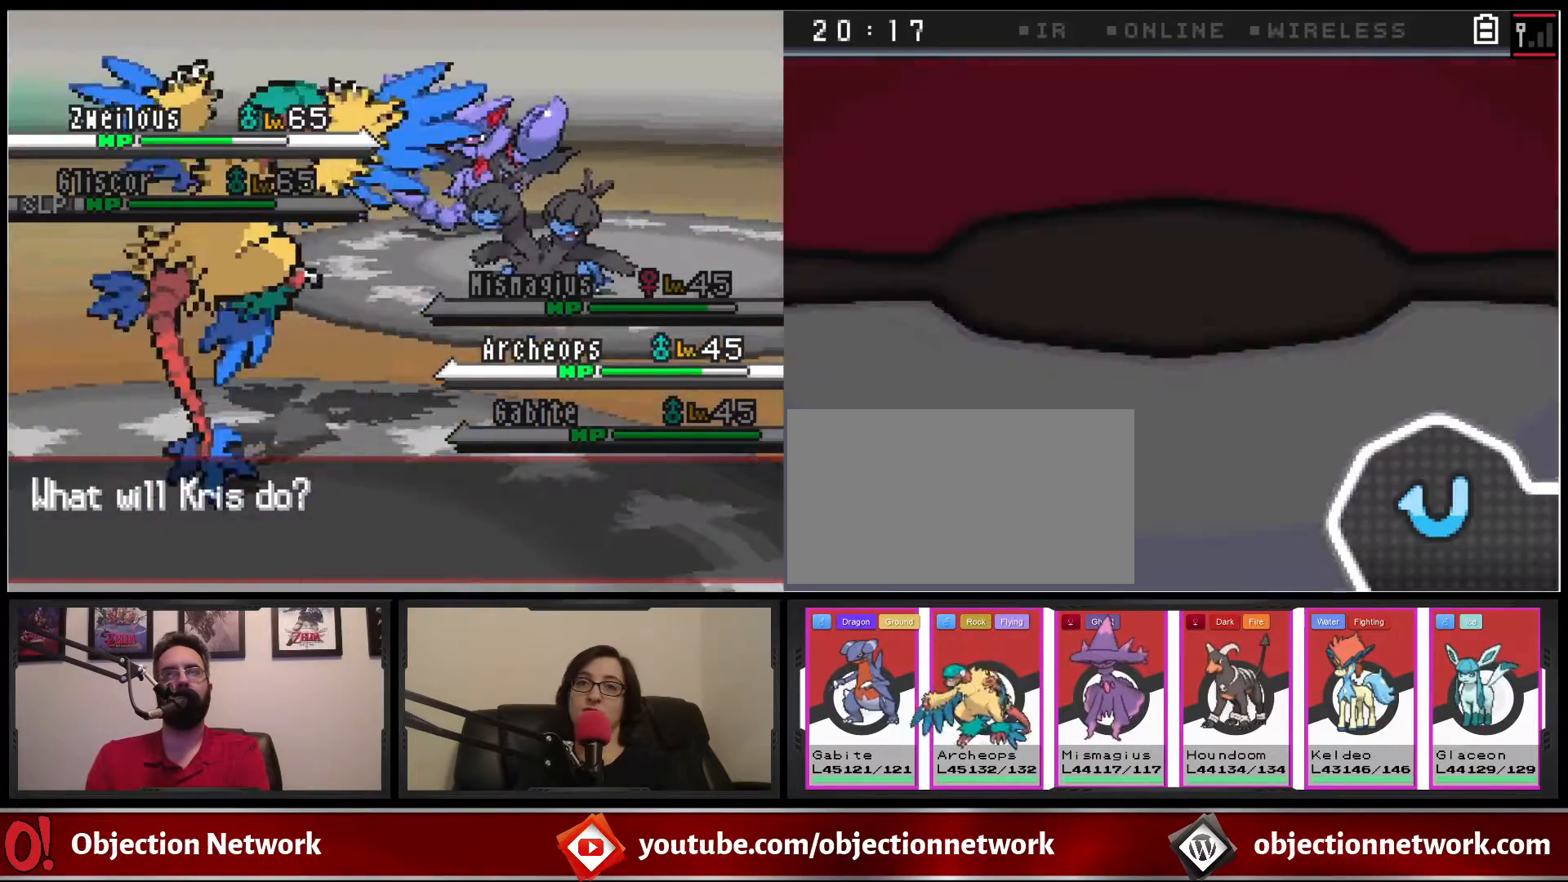
{"buttons": [], "events": [[317, "A", "down"], [417, "A", "up"]]}
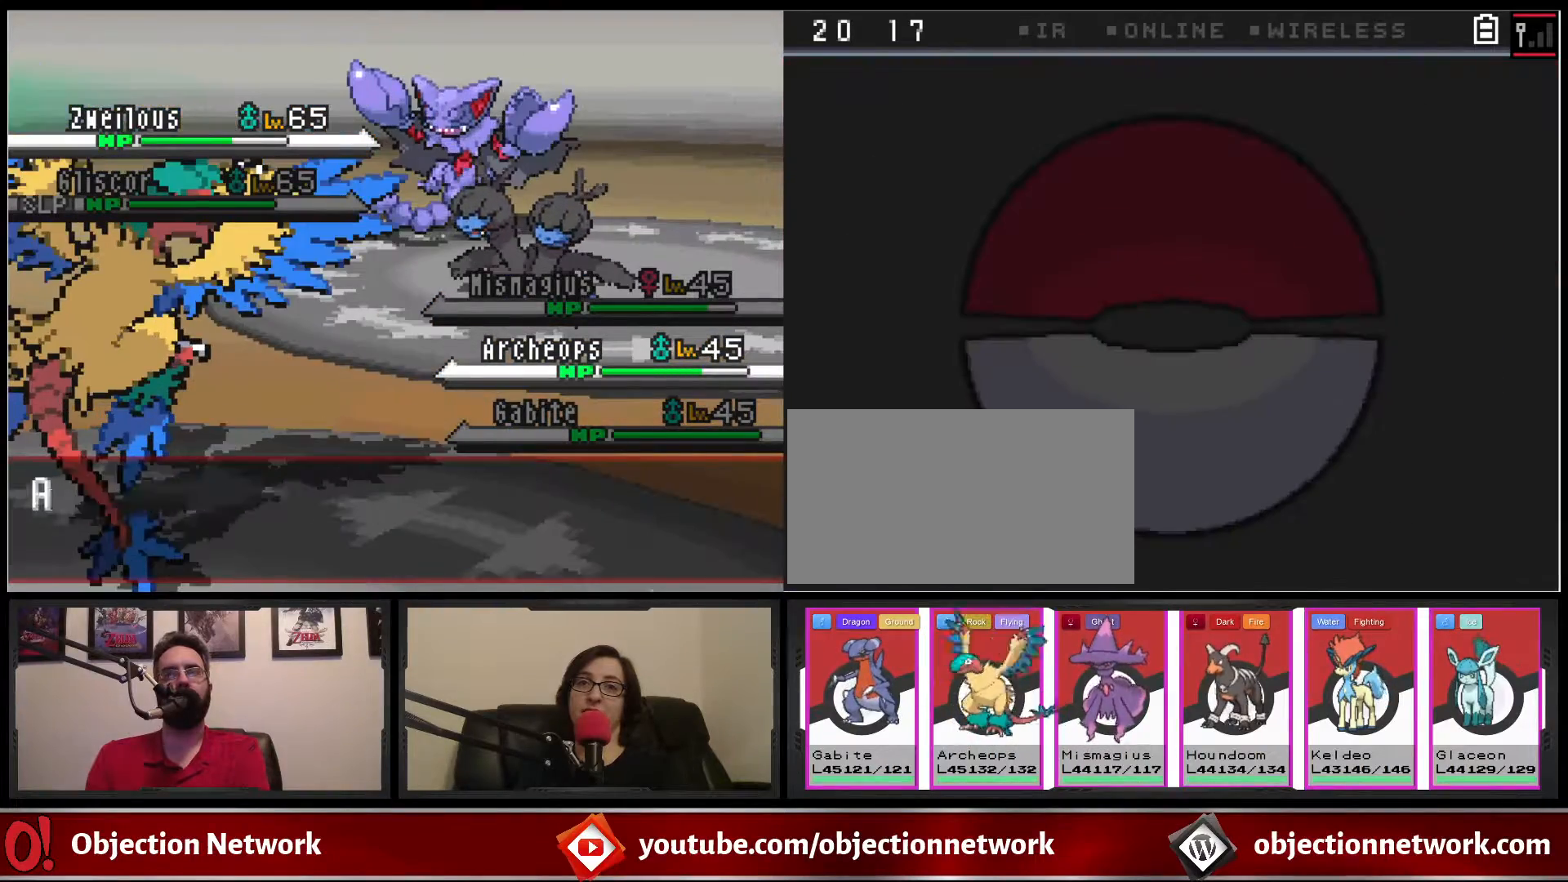
{"buttons": ["A"], "events": [[117, "A", "down"], [217, "A", "up"], [417, "A", "down"]]}
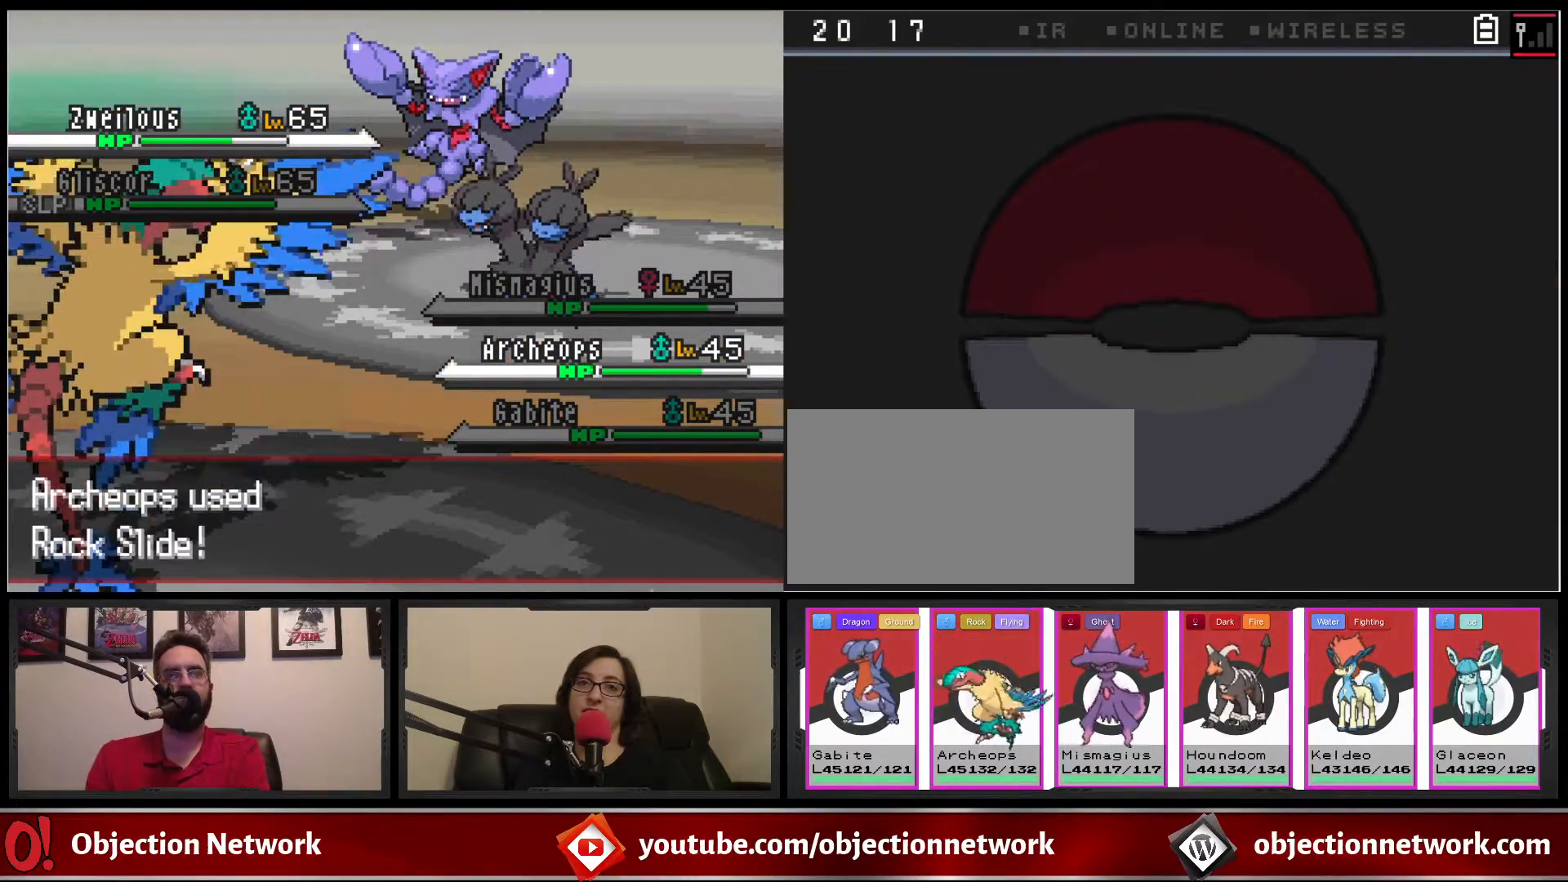
{"buttons": [], "events": [[33, "A", "up"], [200, "A", "down"], [283, "A", "up"]]}
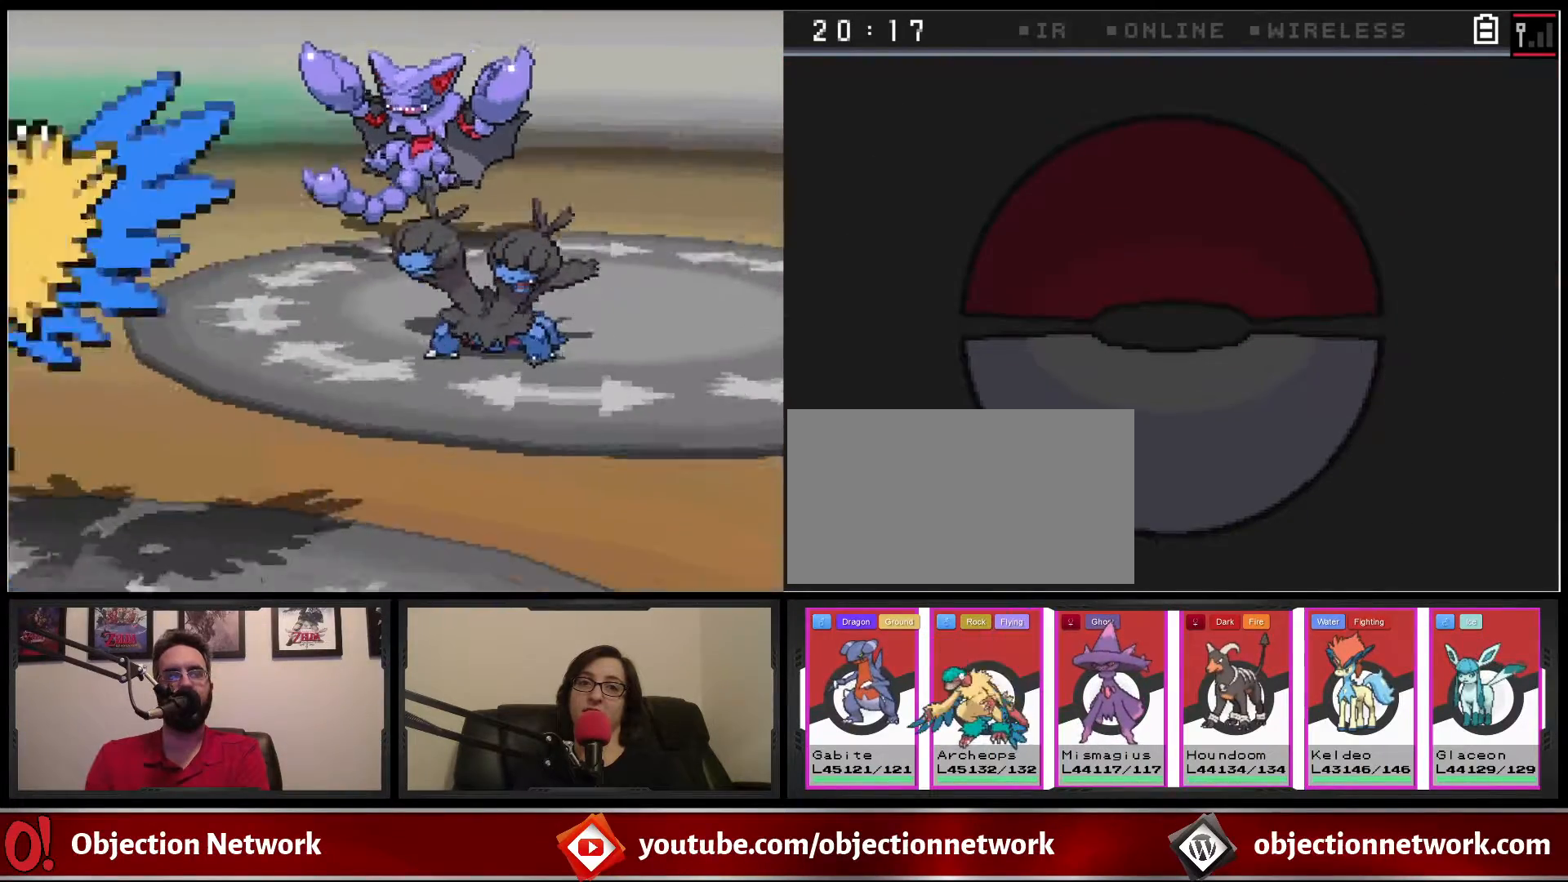
{"buttons": ["A"], "events": [[67, "A", "down"], [217, "A", "up"], [500, "A", "down"]]}
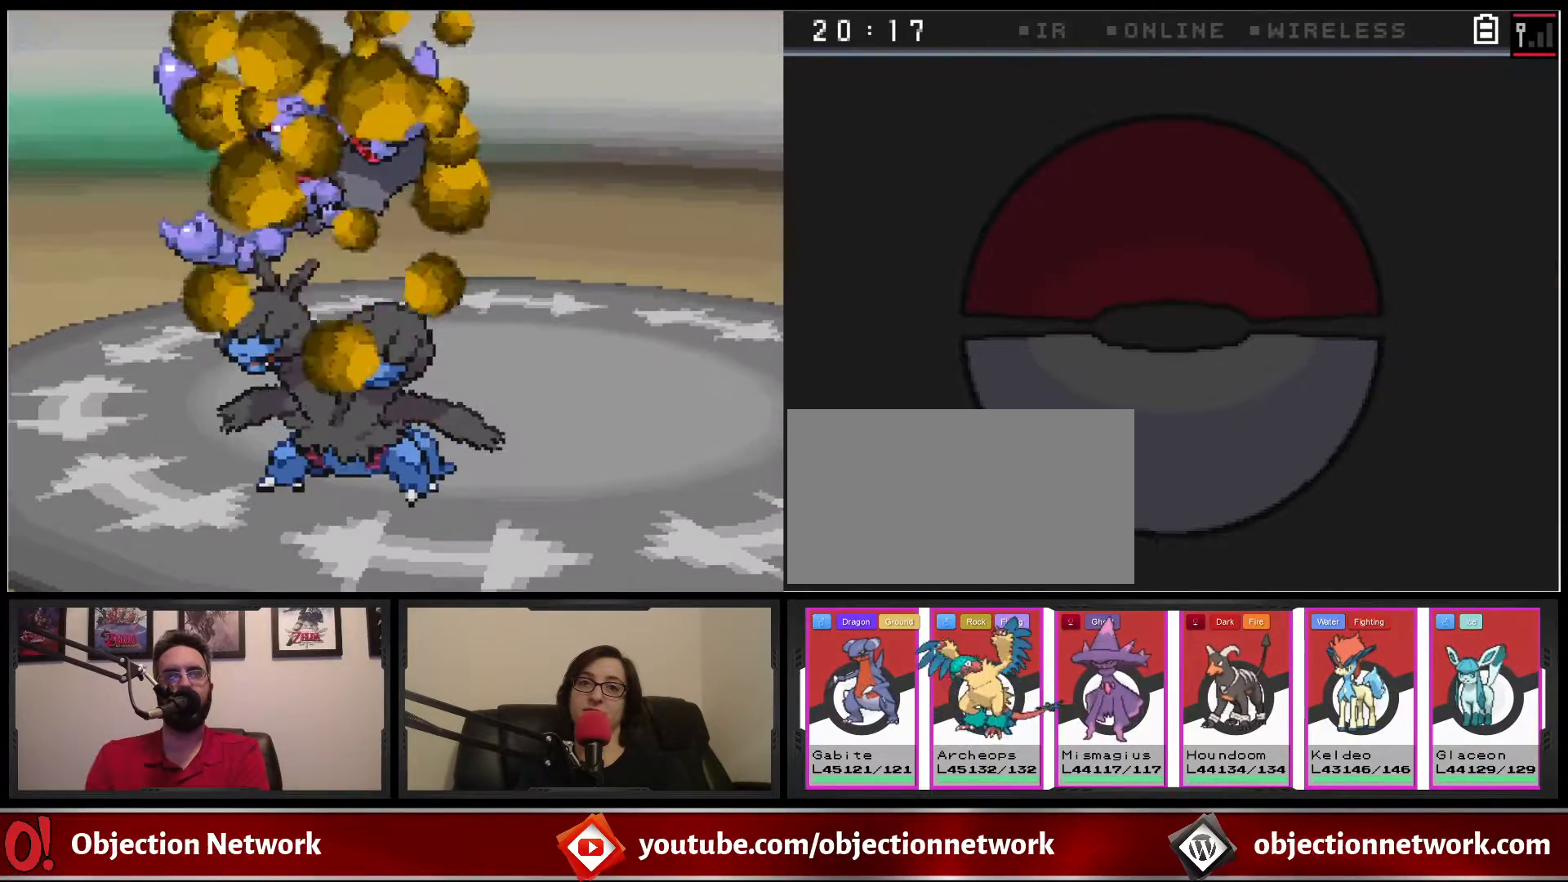
{"buttons": [], "events": [[117, "A", "up"], [350, "A", "down"], [433, "A", "up"]]}
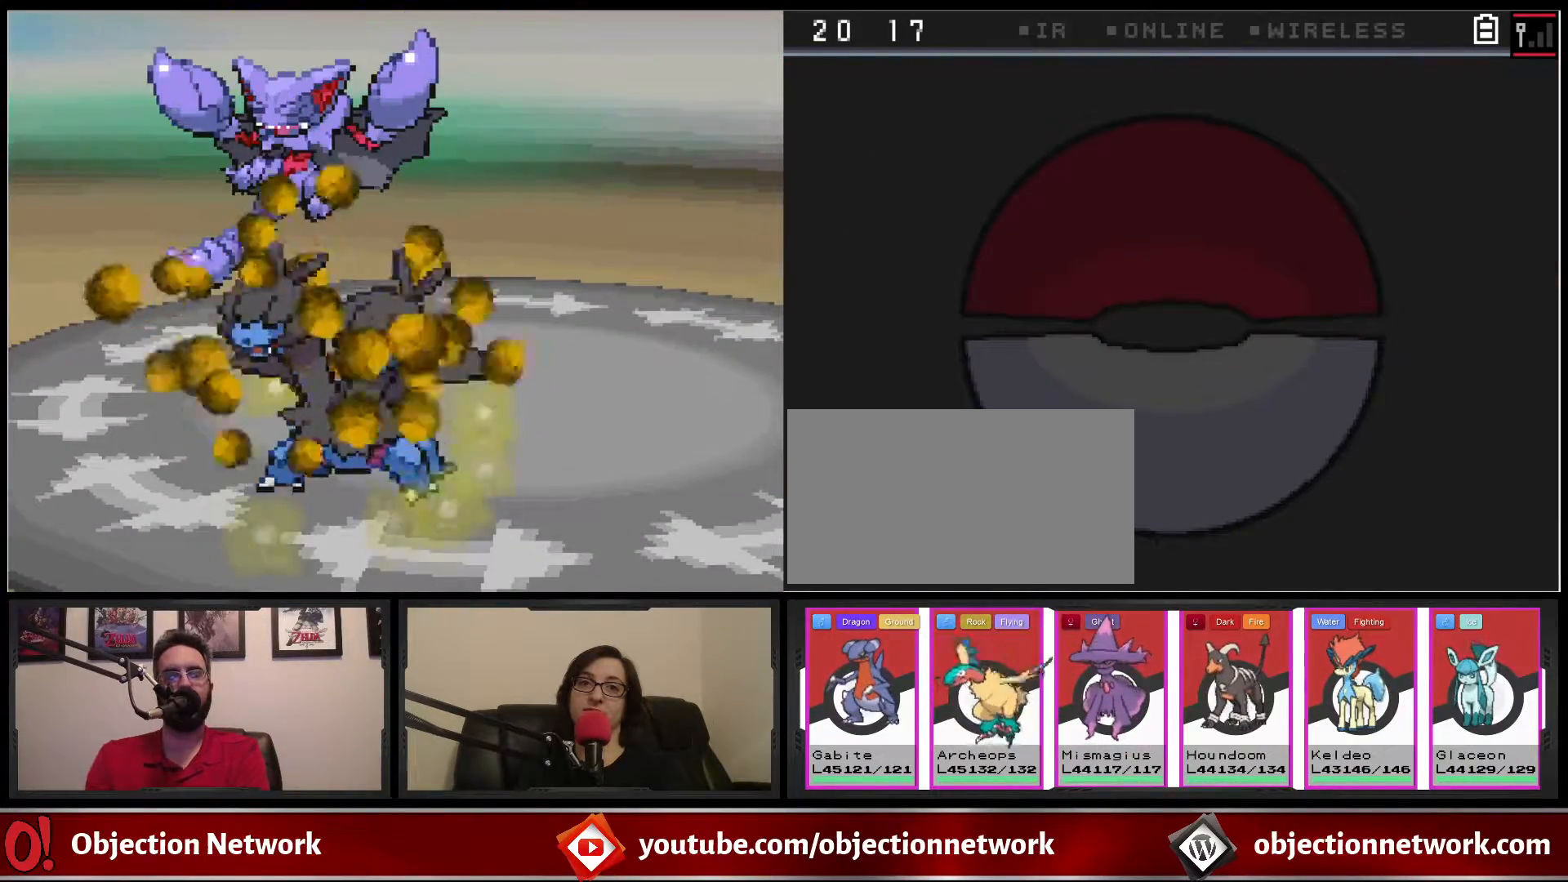
{"buttons": ["A"], "events": [[133, "A", "down"], [300, "A", "up"], [483, "A", "down"]]}
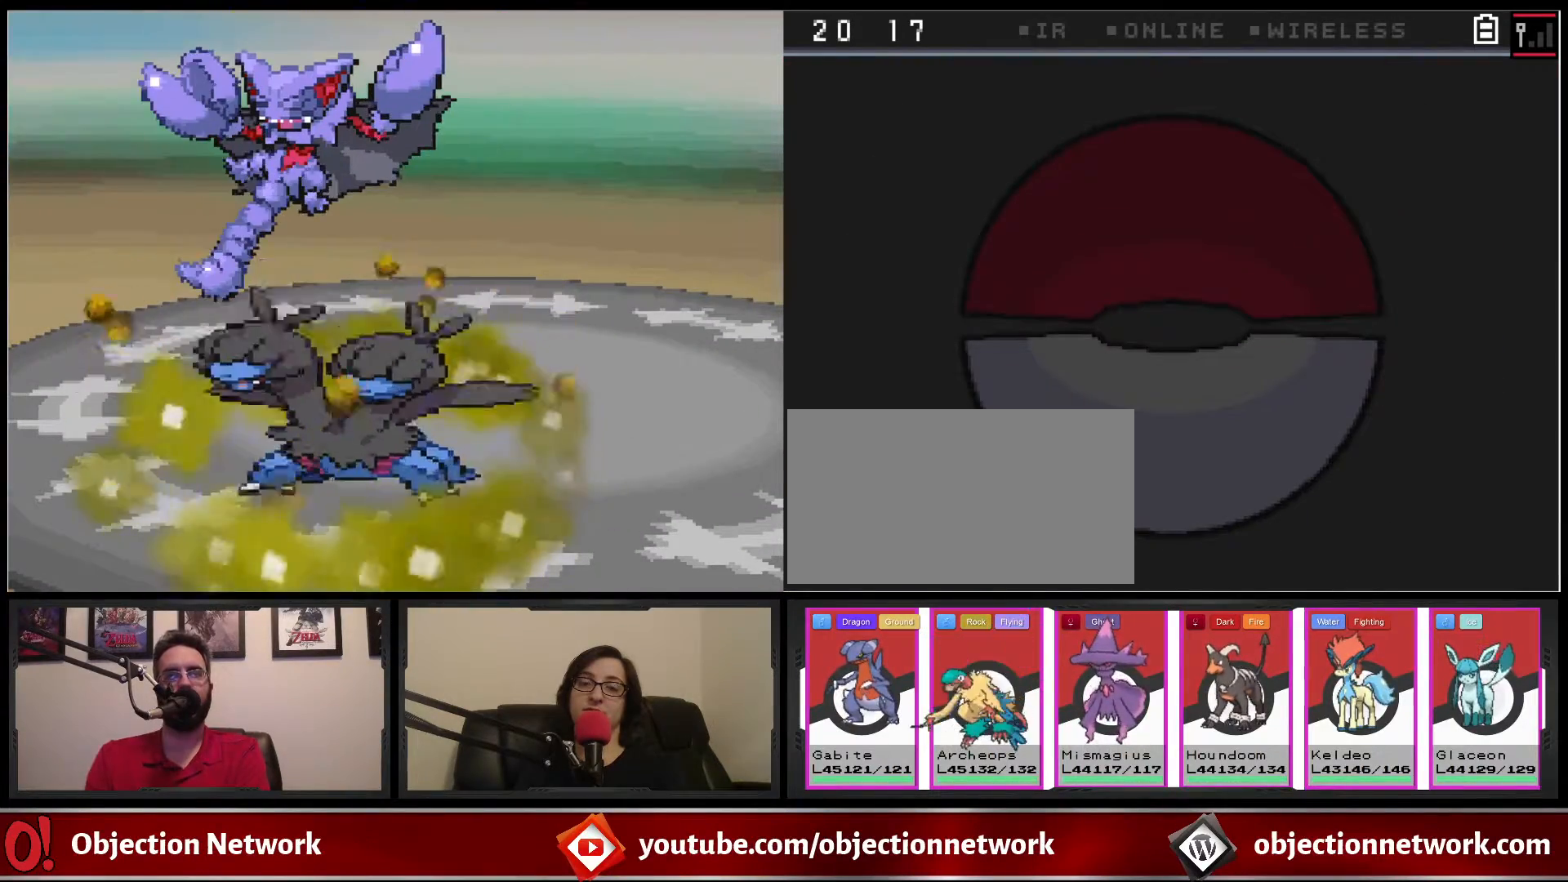
{"buttons": [], "events": [[150, "A", "up"], [383, "A", "down"], [500, "A", "up"]]}
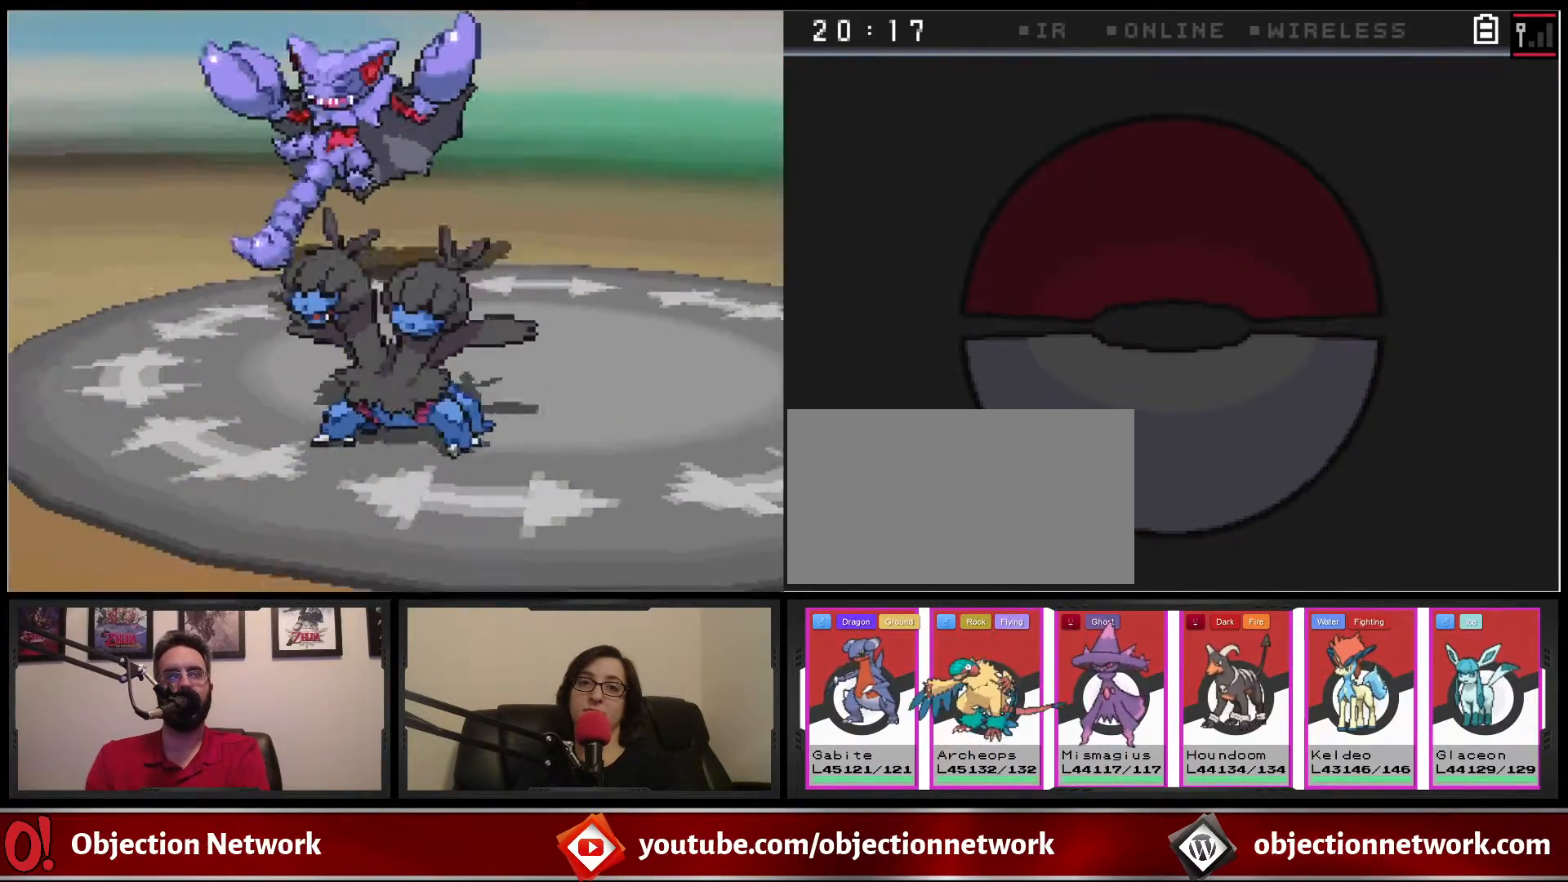
{"buttons": [], "events": []}
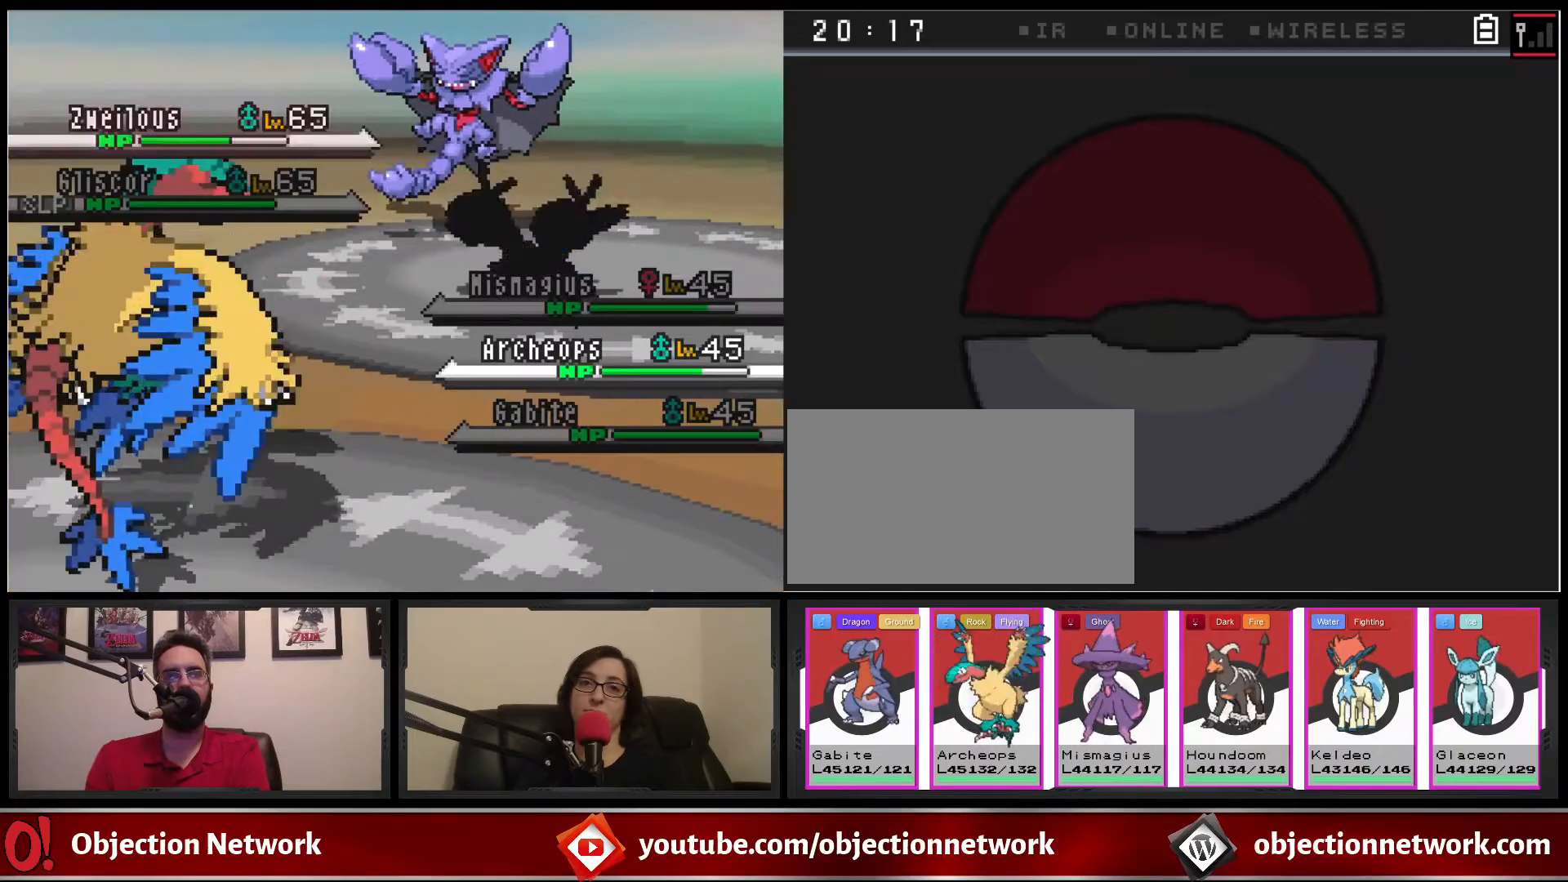
{"buttons": [], "events": [[17, "A", "down"], [150, "A", "up"], [317, "A", "down"], [433, "A", "up"]]}
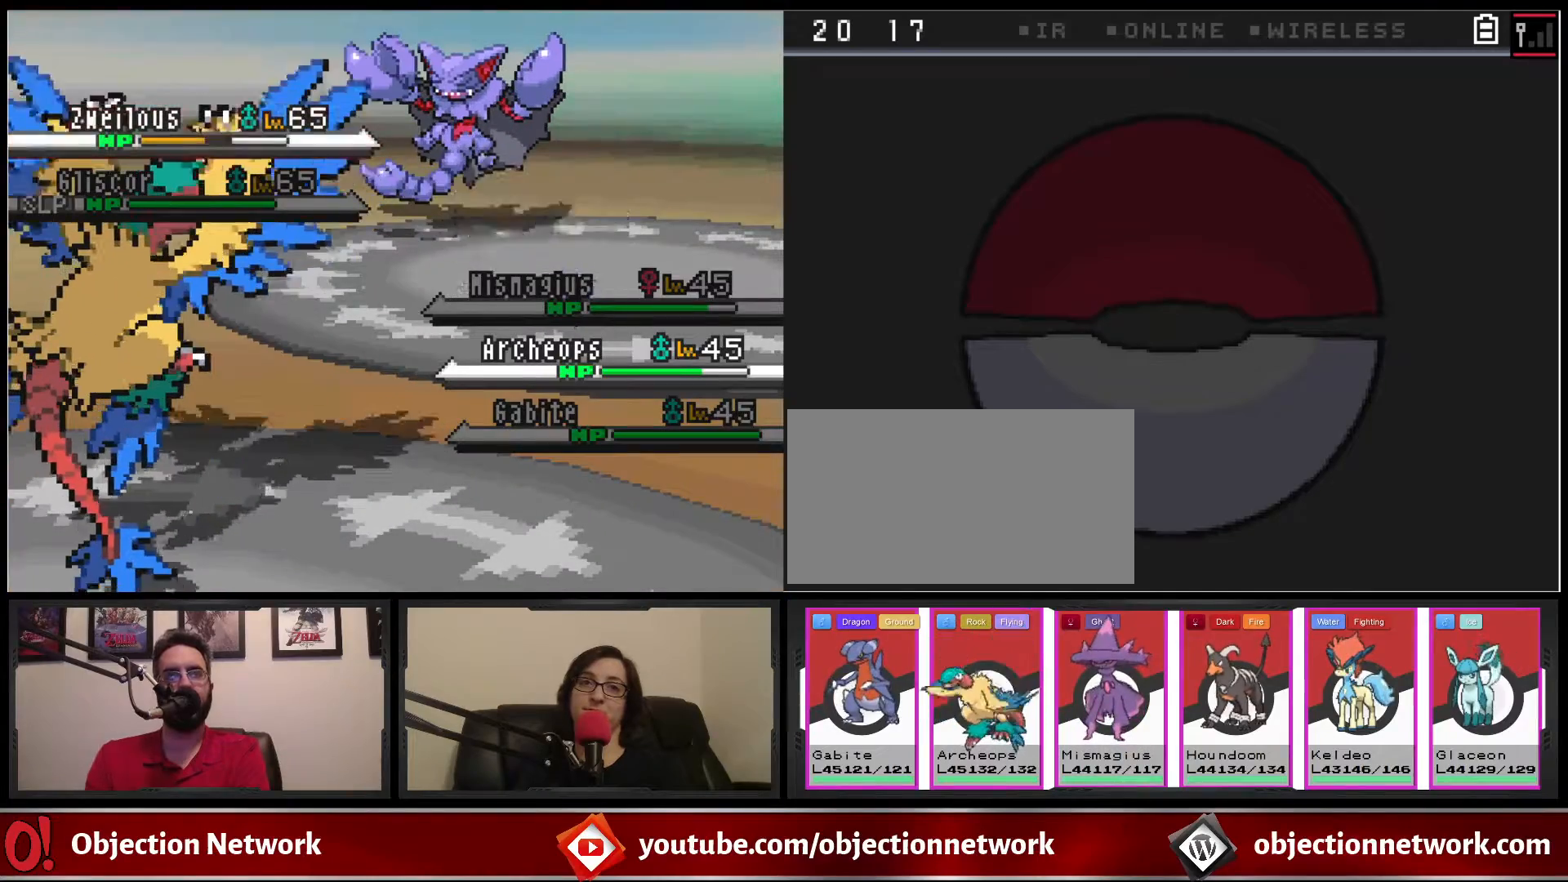
{"buttons": ["A"], "events": [[100, "A", "down"], [267, "A", "up"], [433, "A", "down"]]}
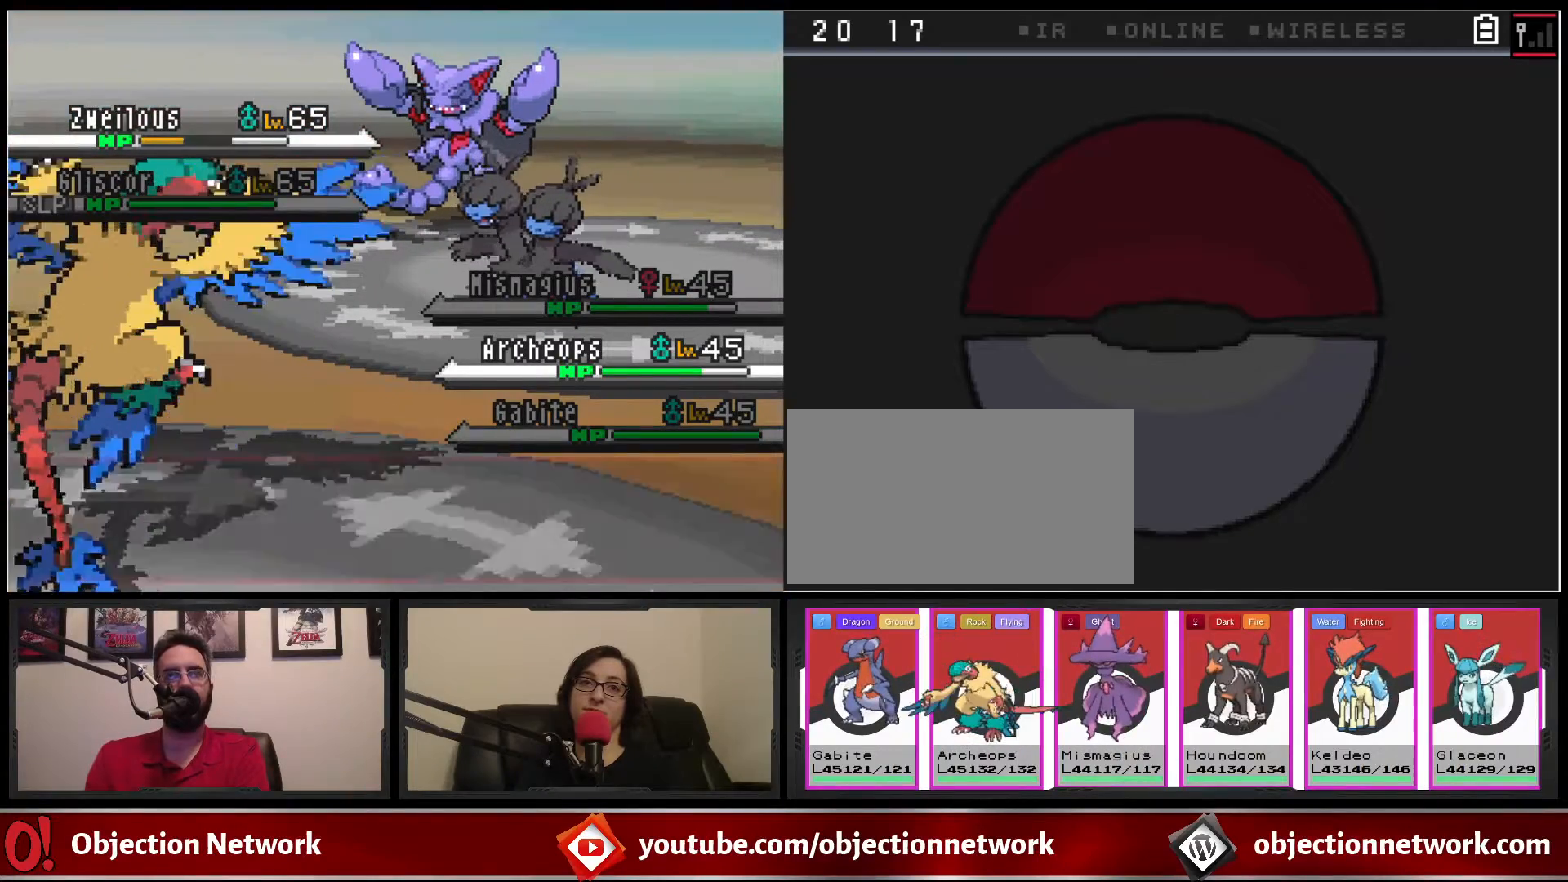
{"buttons": [], "events": [[67, "A", "up"], [267, "A", "down"], [383, "A", "up"]]}
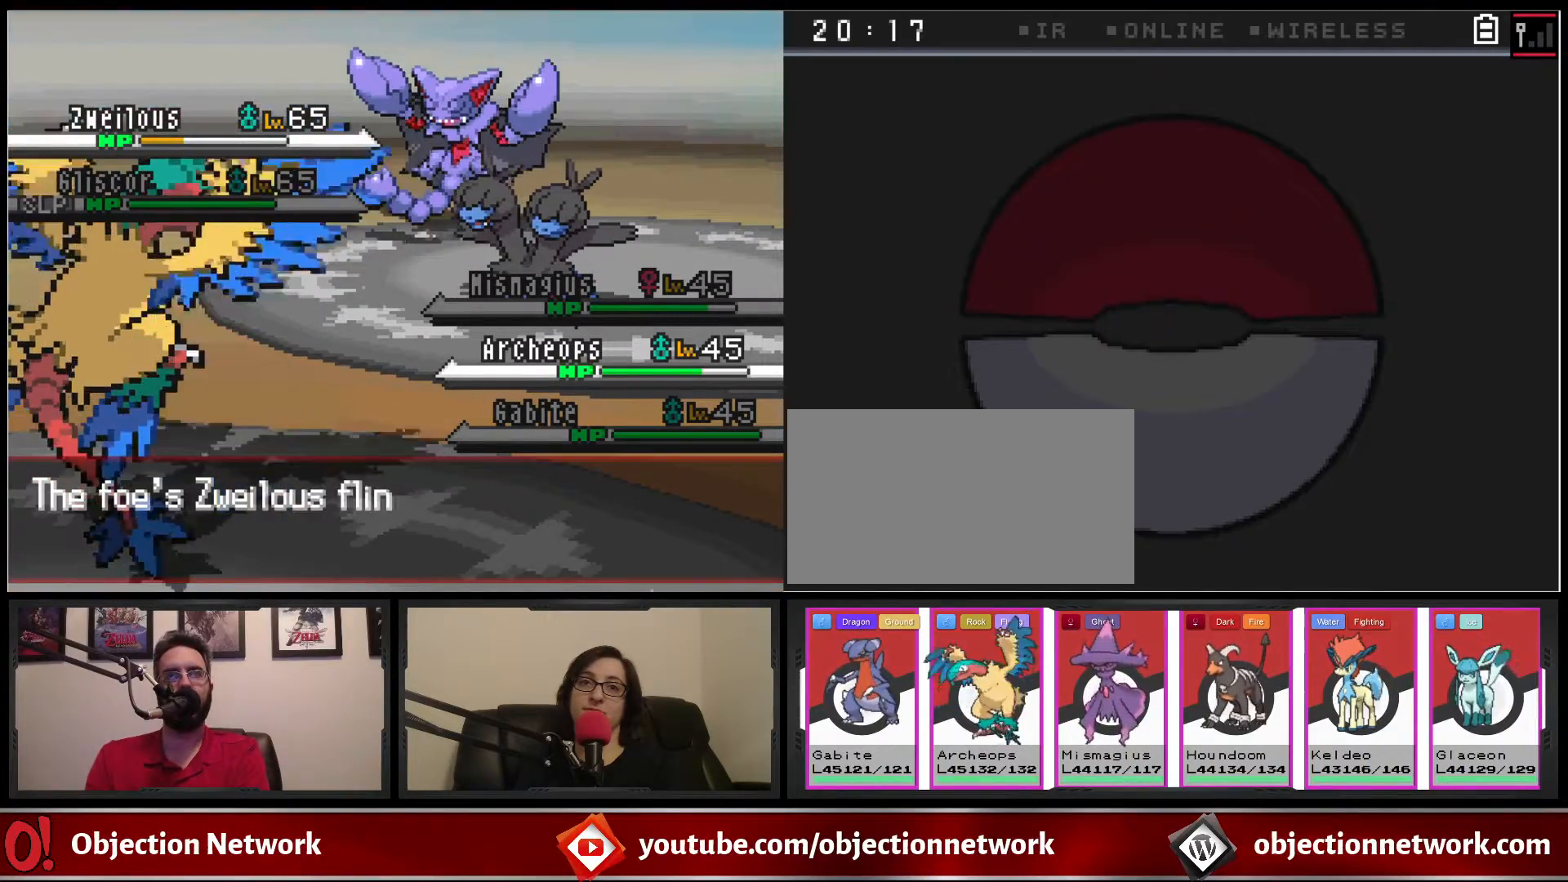
{"buttons": ["A"], "events": [[117, "A", "down"], [217, "A", "up"], [433, "A", "down"]]}
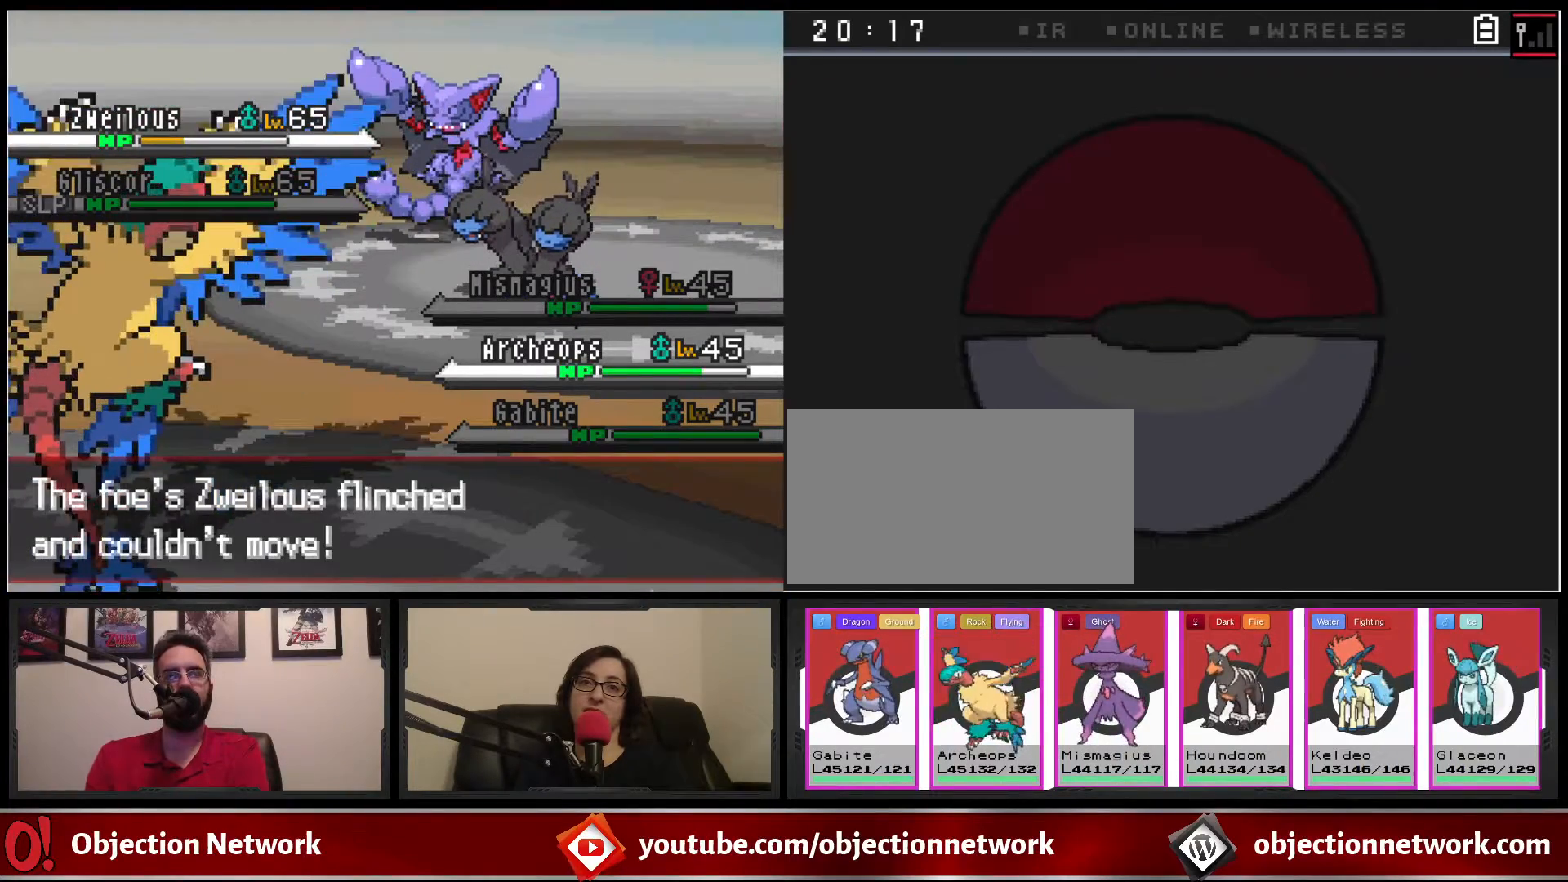
{"buttons": [], "events": [[33, "A", "up"], [283, "A", "down"], [383, "A", "up"]]}
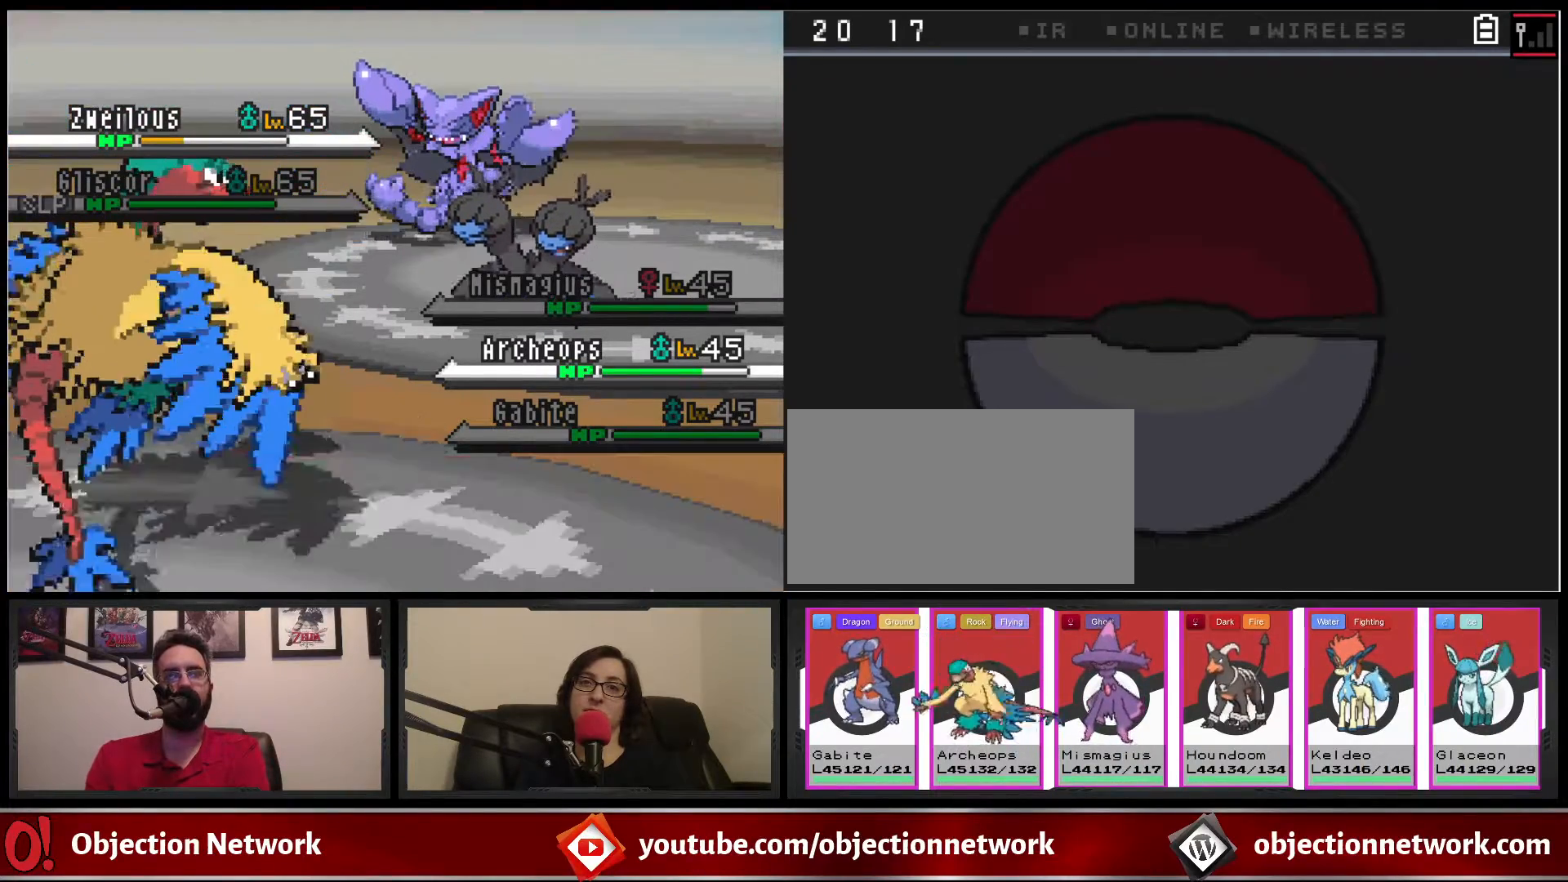
{"buttons": [], "events": [[100, "A", "down"], [200, "A", "up"]]}
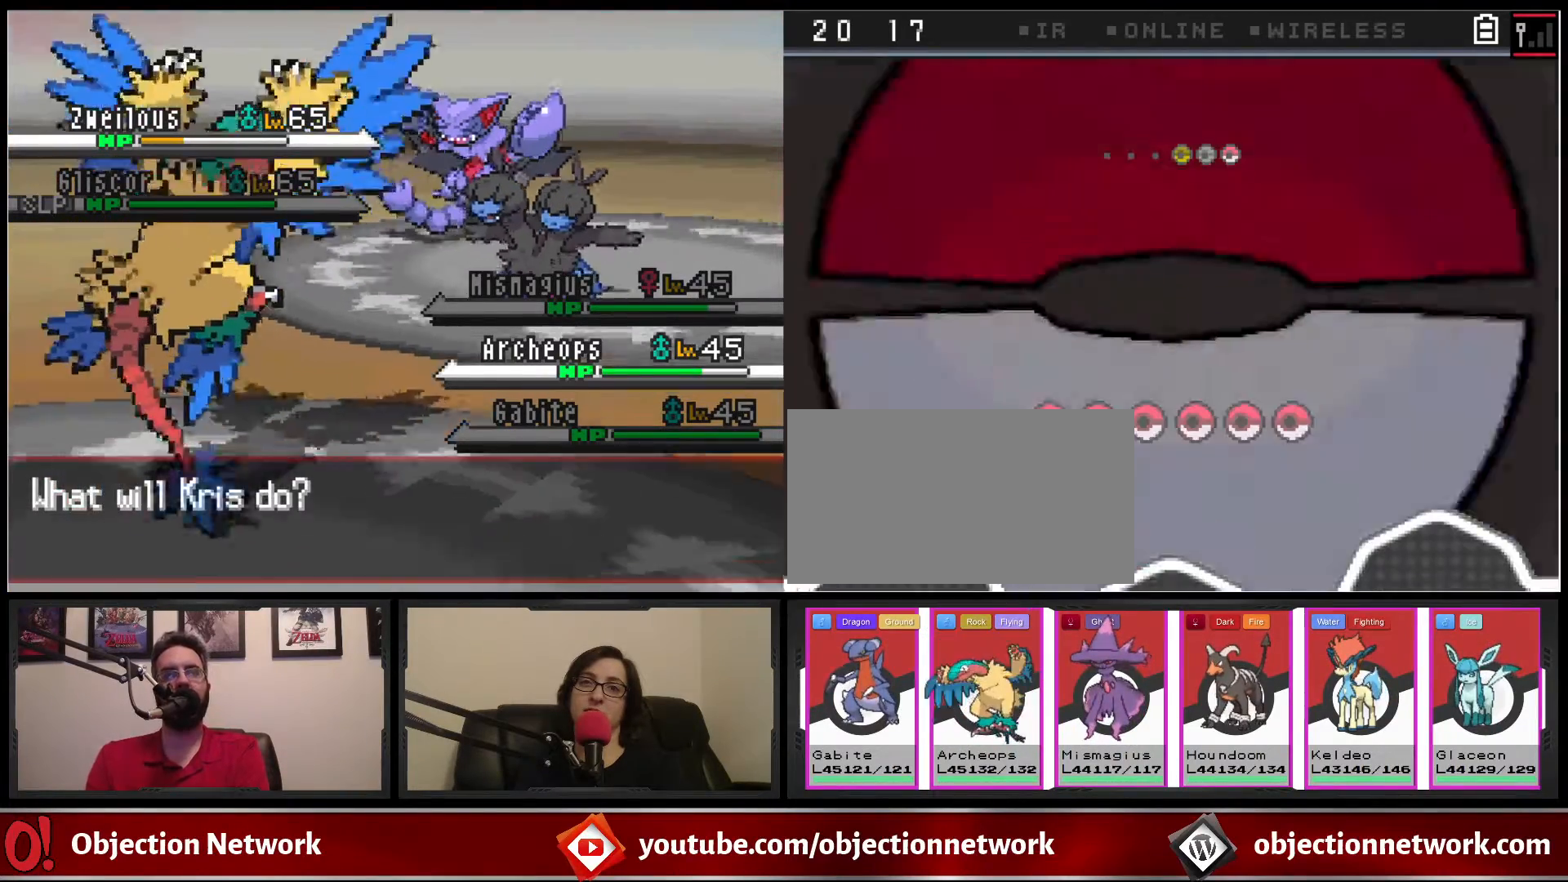
{"buttons": [], "events": [[33, "A", "down"], [133, "A", "up"]]}
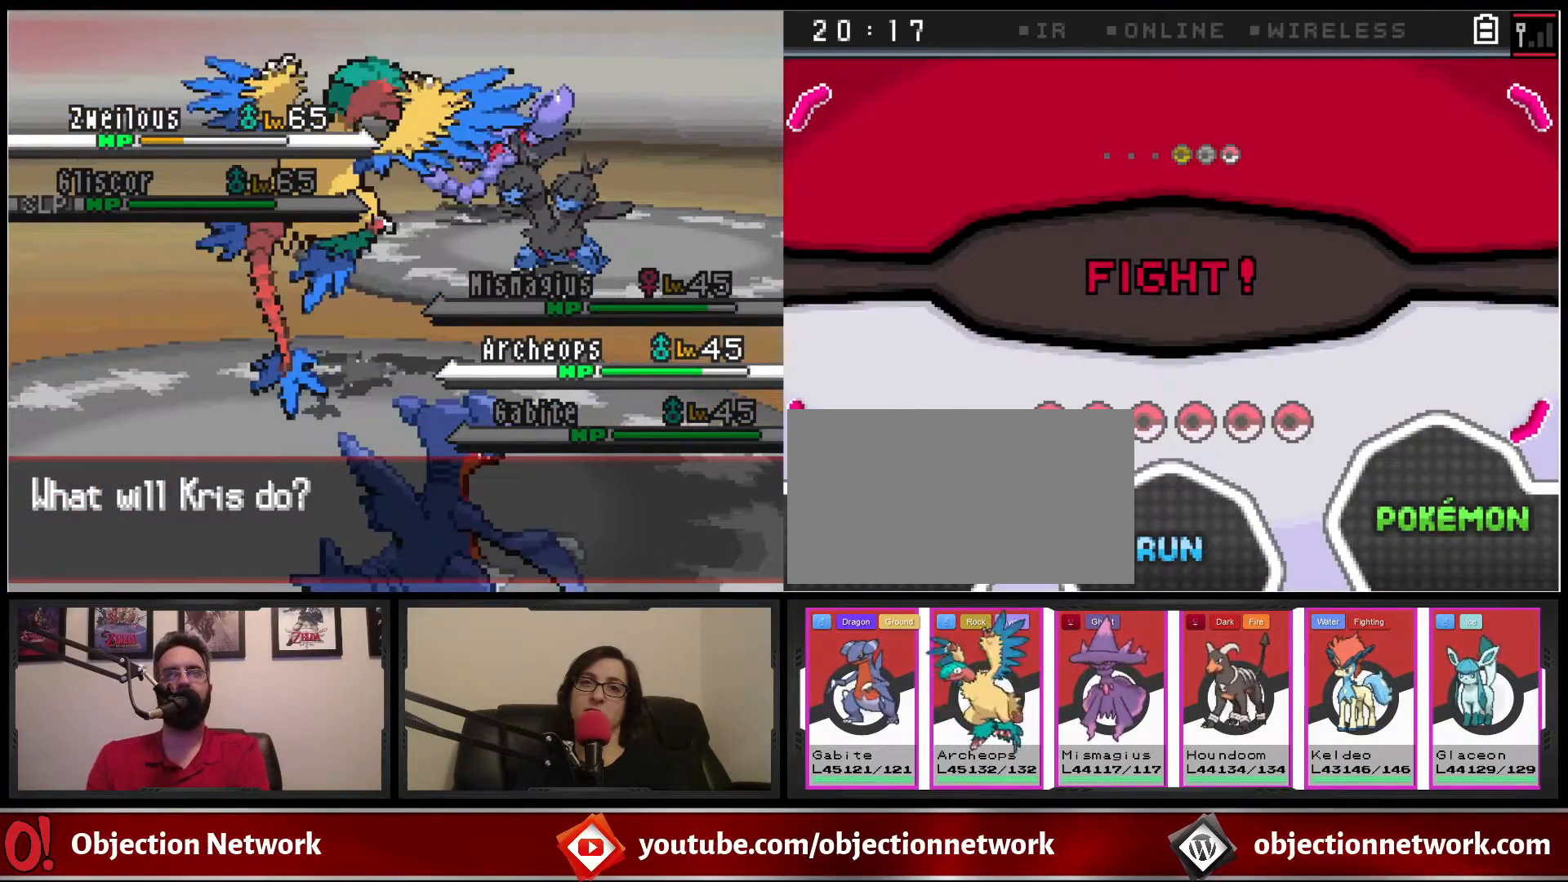
{"buttons": [], "events": []}
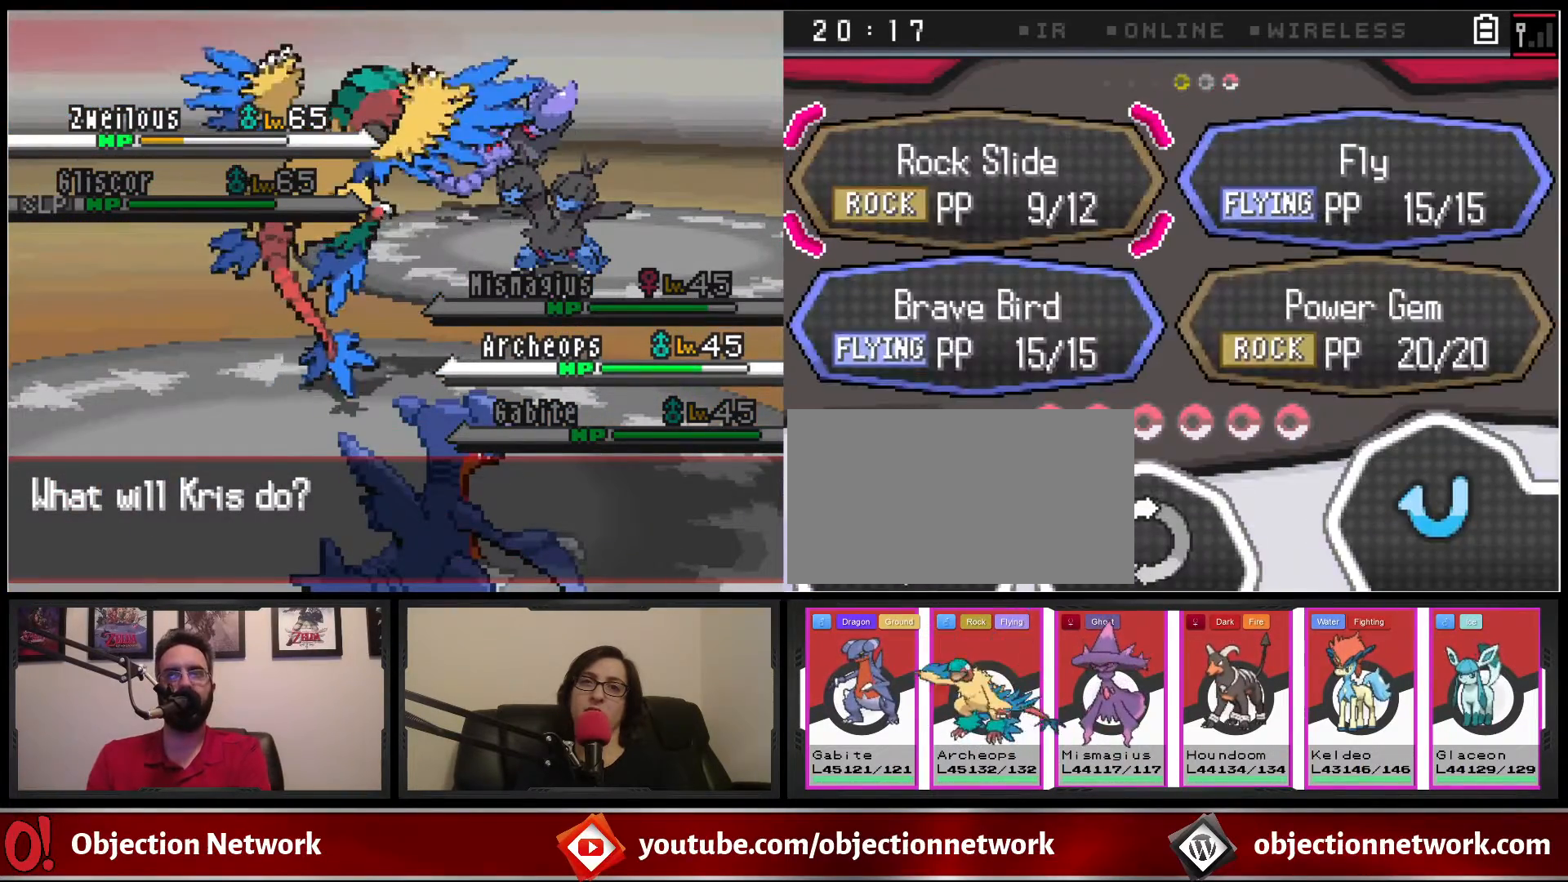
{"buttons": [], "events": []}
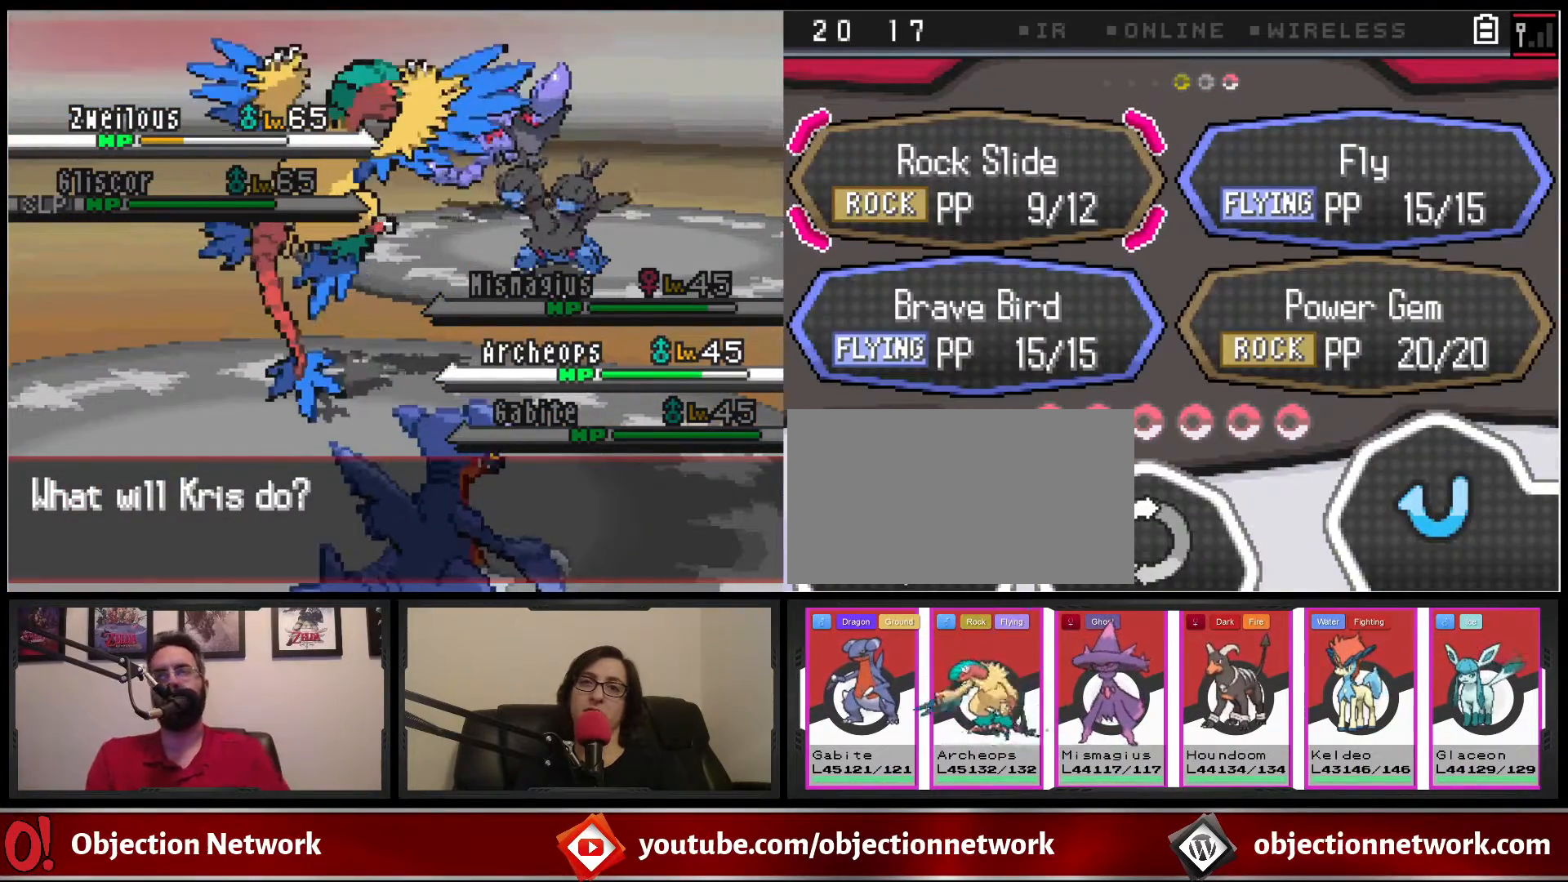
{"buttons": [], "events": []}
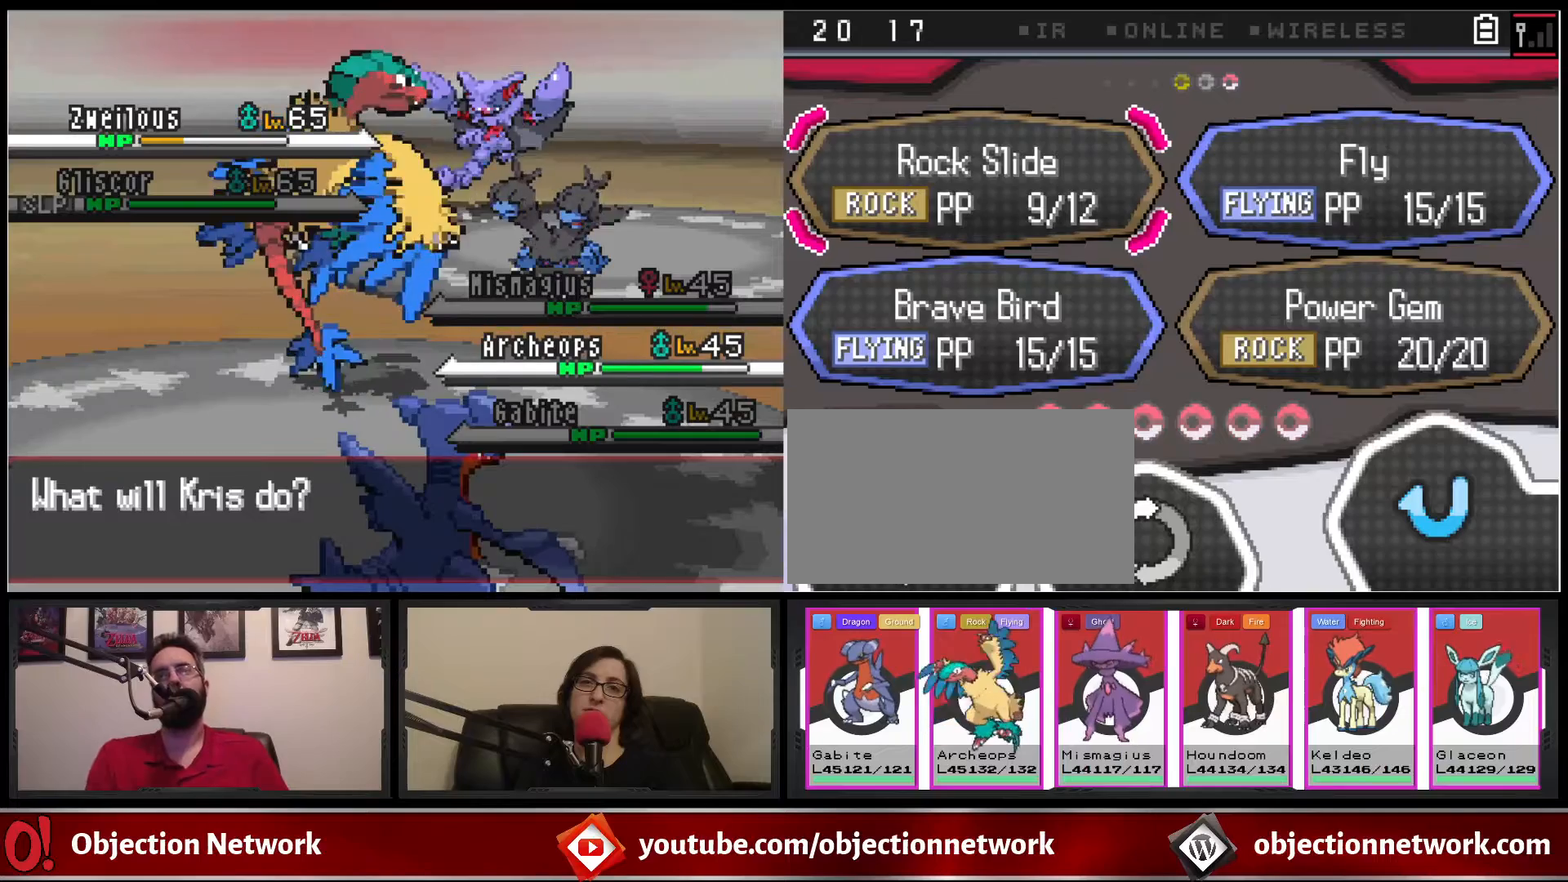
{"buttons": ["A"], "events": [[33, "DPAD_DOWN", "down"], [150, "DPAD_DOWN", "up"], [183, "A", "down"], [267, "A", "up"], [350, "A", "down"], [433, "A", "up"], [500, "A", "down"]]}
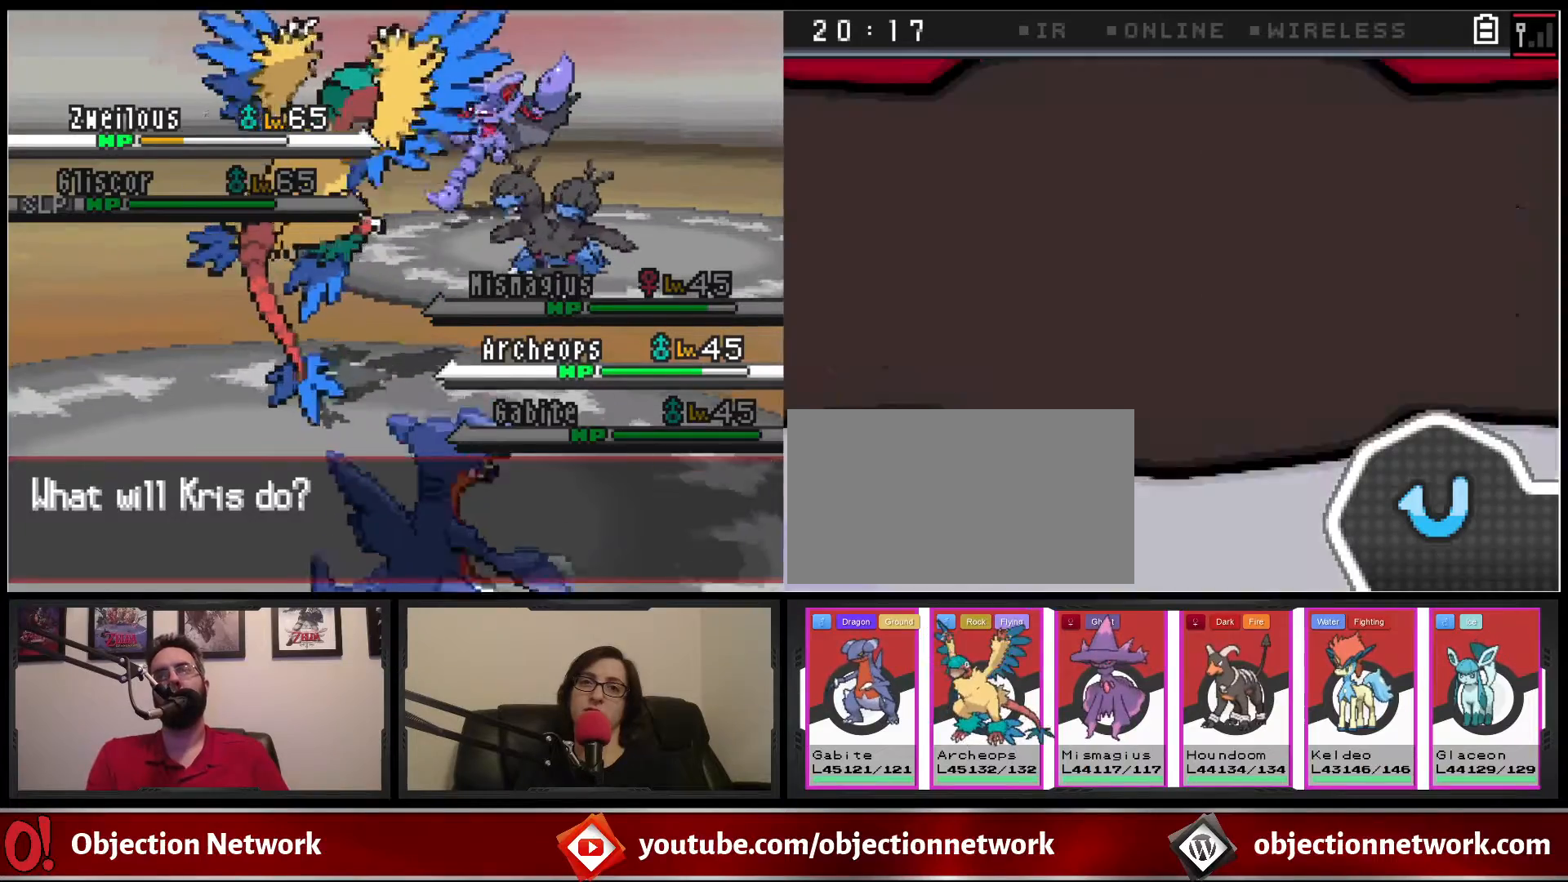
{"buttons": ["A"], "events": [[83, "A", "up"], [150, "A", "down"], [233, "A", "up"], [283, "A", "down"], [400, "A", "up"], [500, "A", "down"]]}
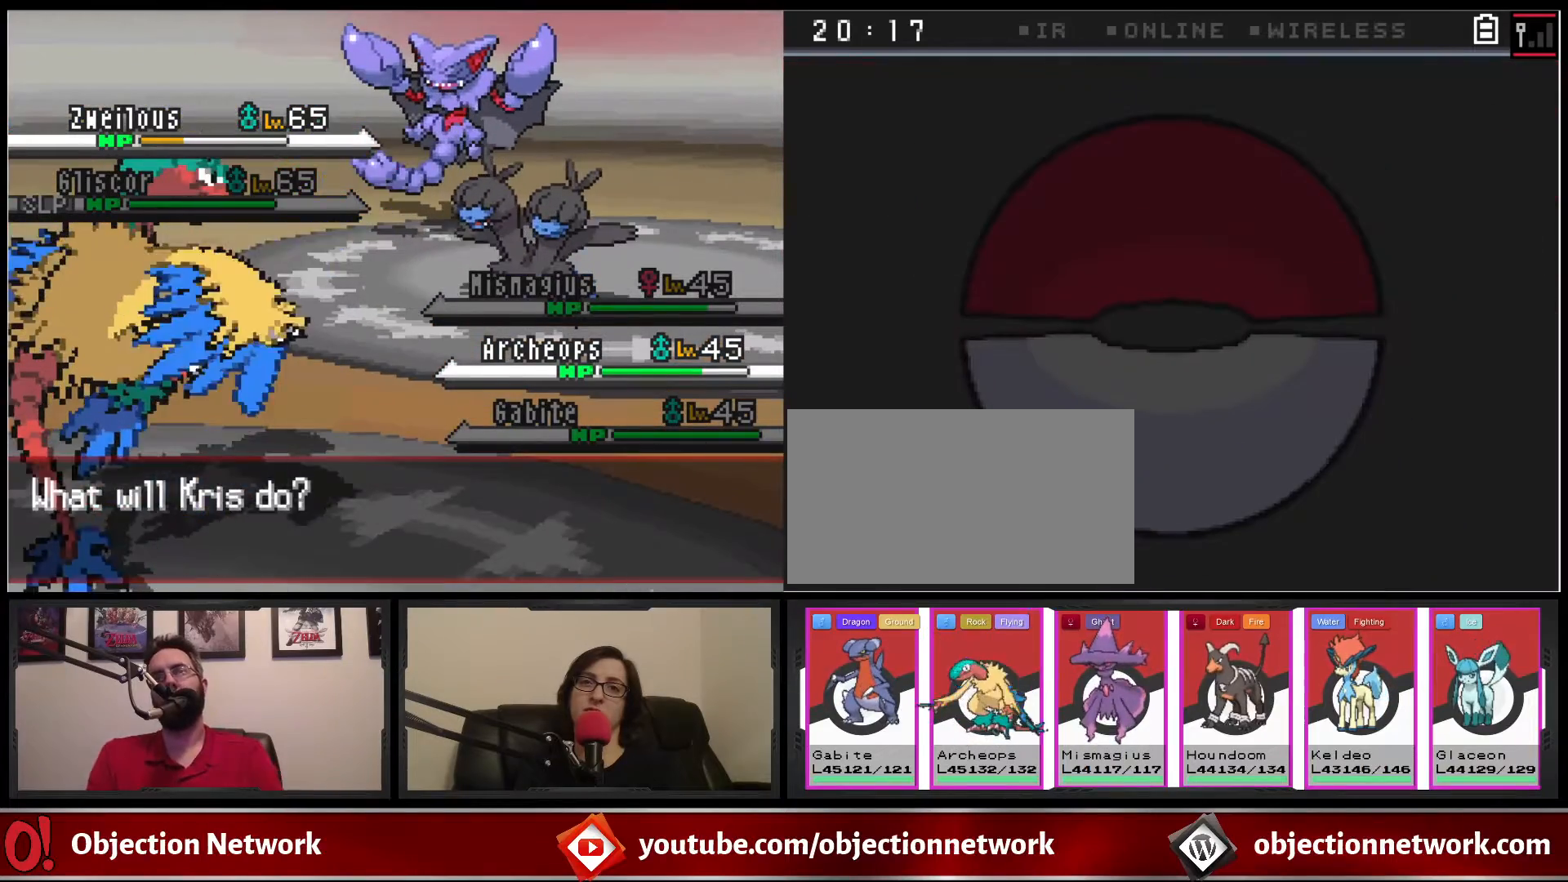
{"buttons": [], "events": [[83, "A", "up"], [150, "A", "down"], [233, "A", "up"], [333, "A", "down"], [417, "A", "up"]]}
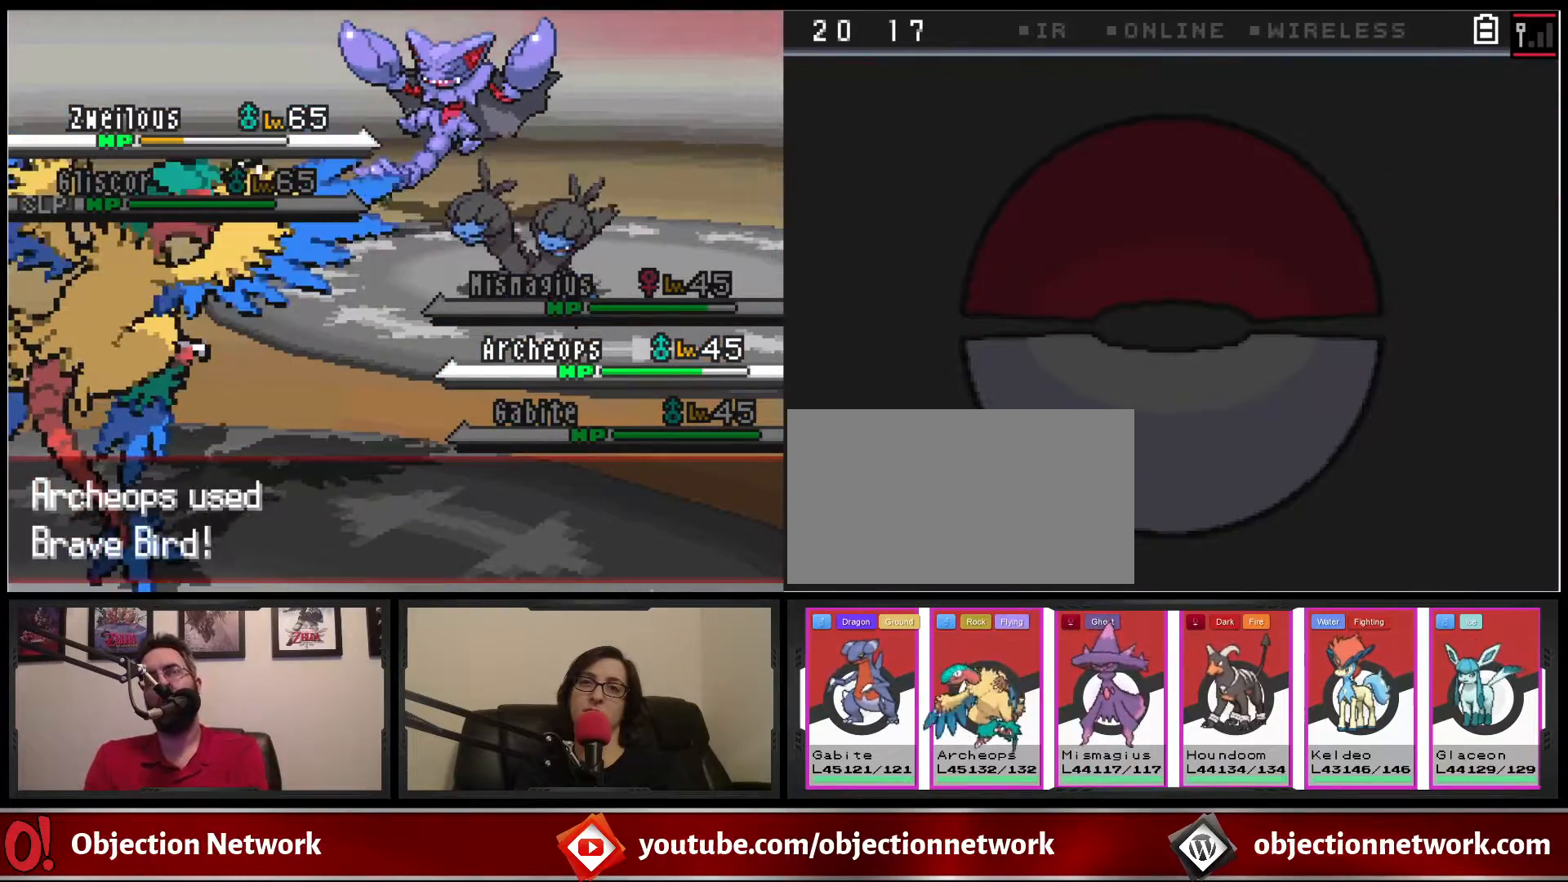
{"buttons": ["A"], "events": [[17, "A", "down"], [117, "A", "up"], [200, "A", "down"], [283, "A", "up"], [417, "A", "down"]]}
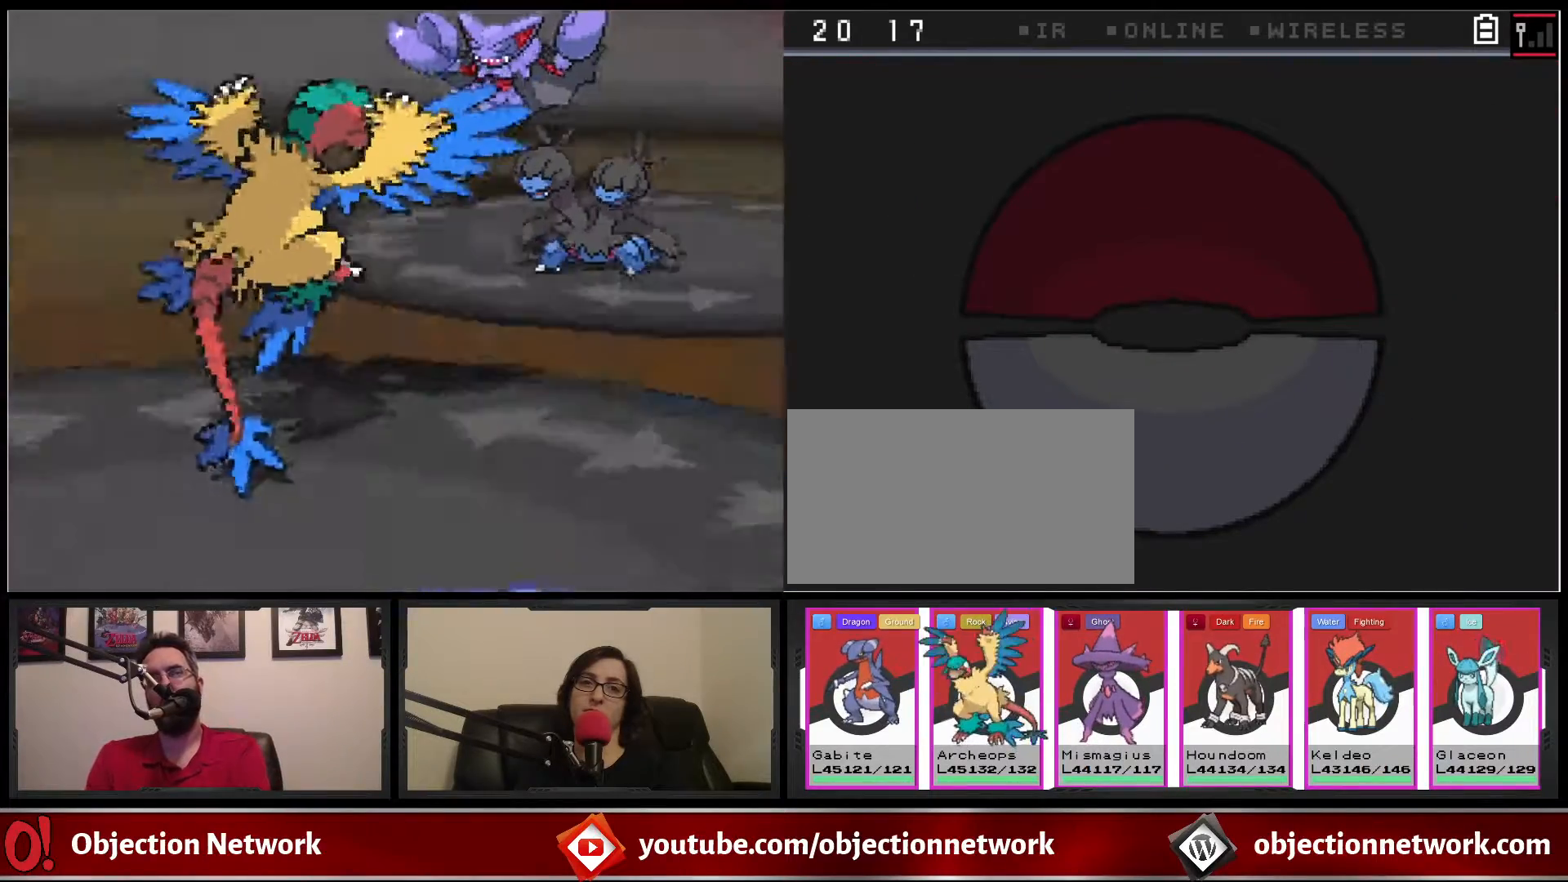
{"buttons": [], "events": [[50, "A", "up"]]}
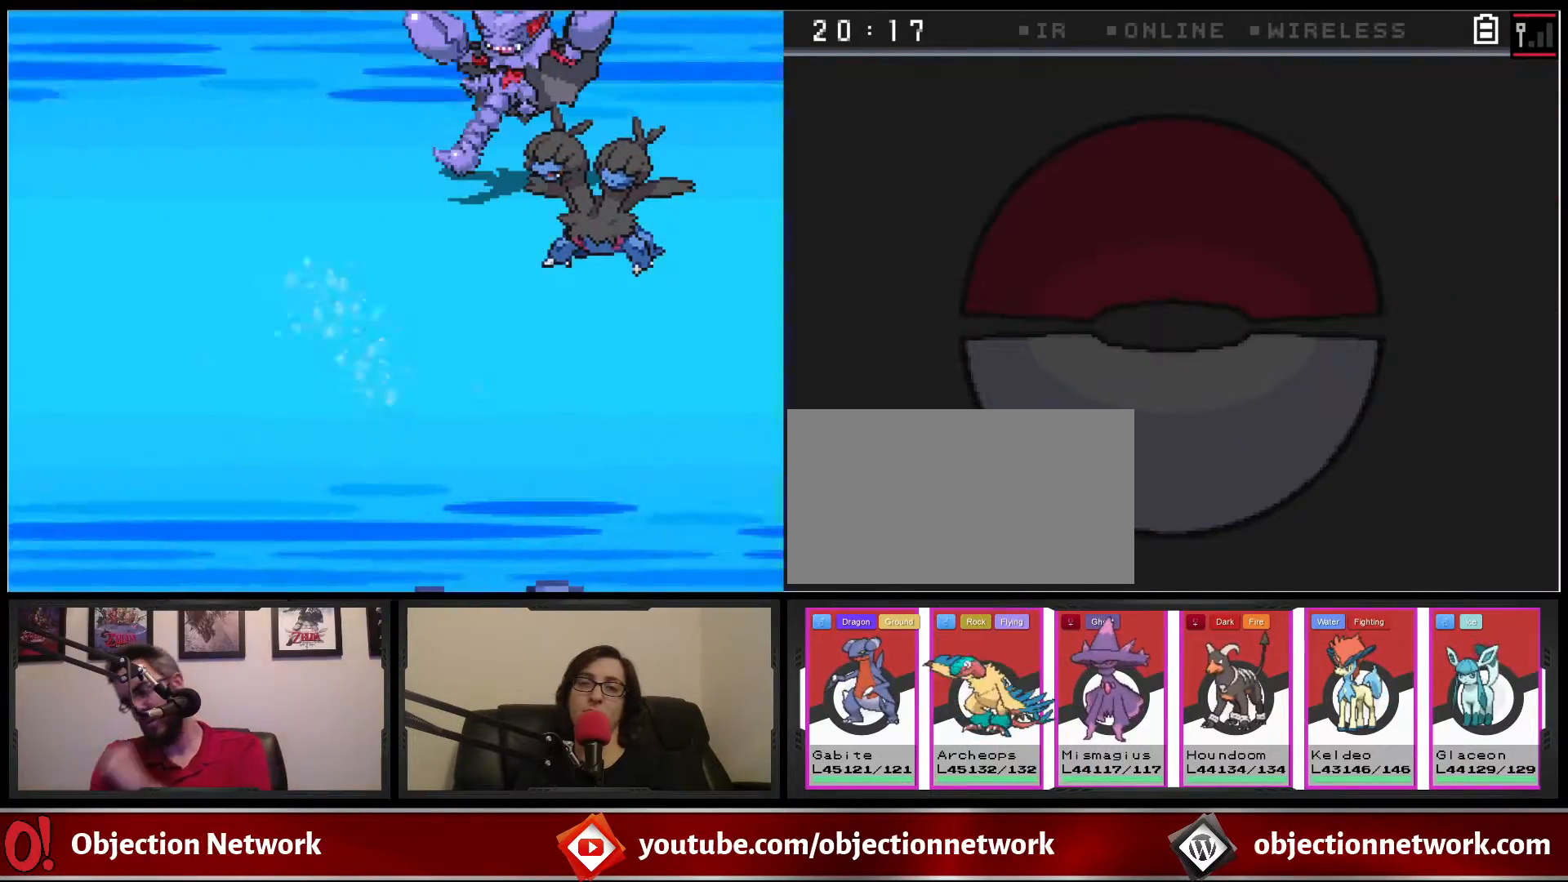
{"buttons": [], "events": []}
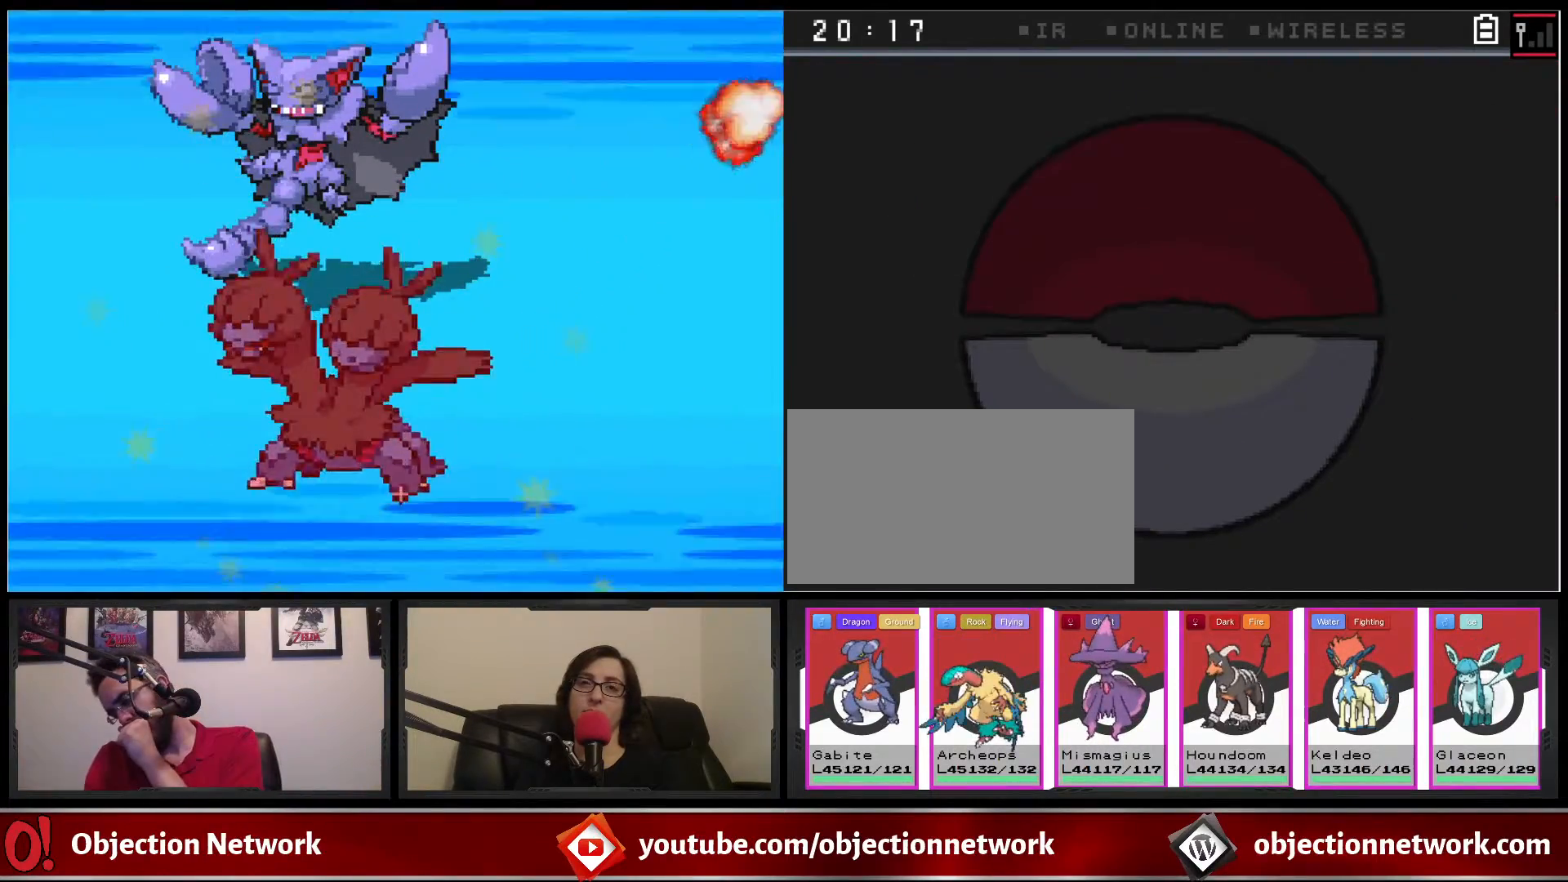
{"buttons": [], "events": []}
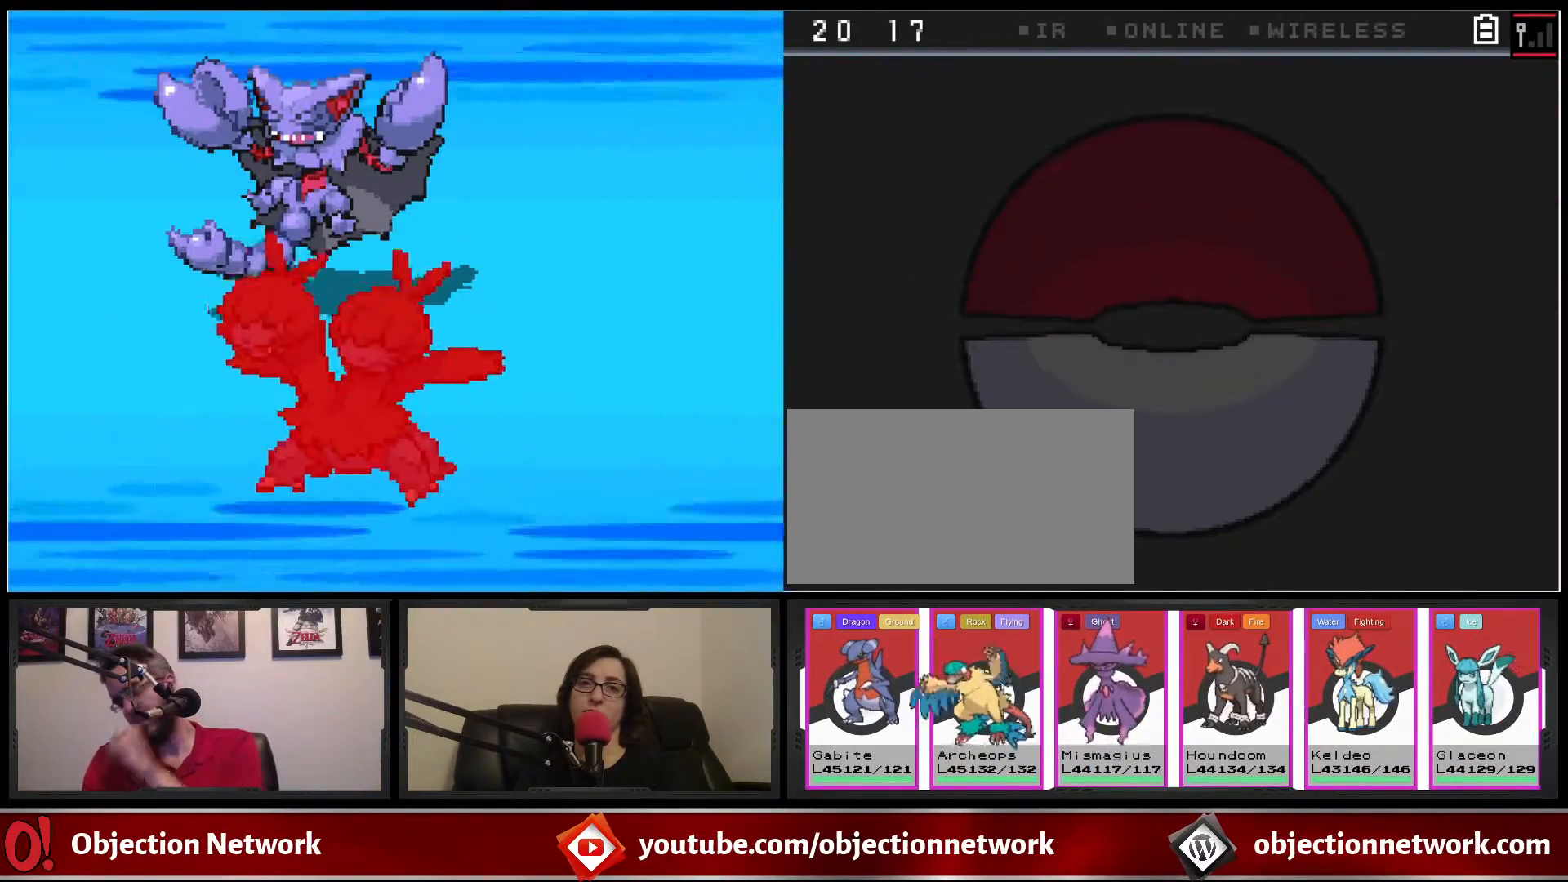
{"buttons": [], "events": []}
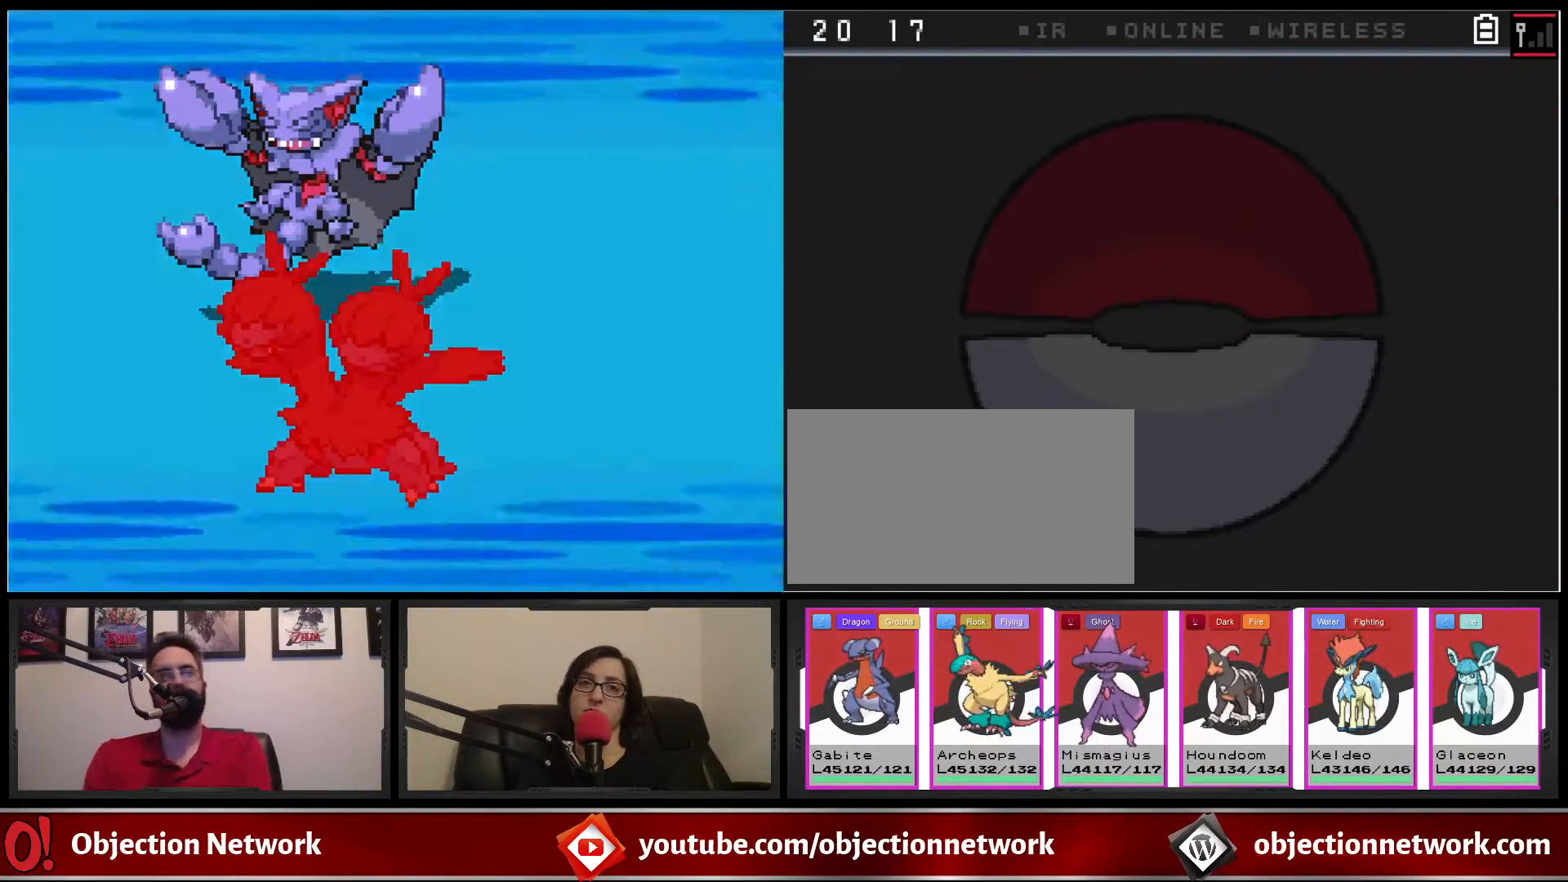
{"buttons": [], "events": []}